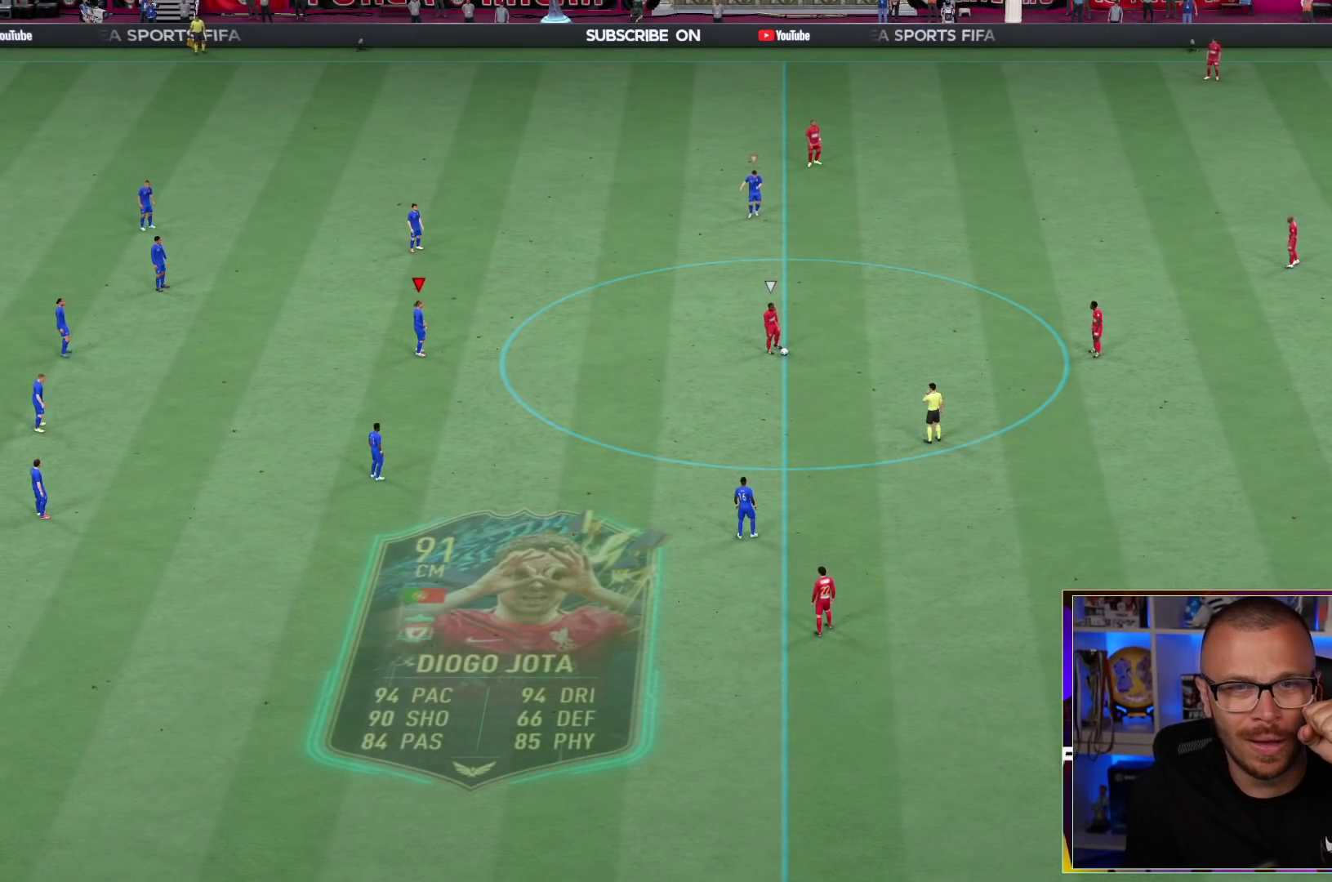
Gameplay with a controller (PlayStation layout); each line is a JSON object with the inputs held at the frame after it (dt_ms = milliseconds from this image to that frame). "events" lists button and stick changes between this image and that frame as [ms after this image, input, new state], when the widget could be followed in between. Not read: L3 R3.
{"dt_ms": 500, "buttons": [], "left_stick": "center", "right_stick": "center", "events": []}
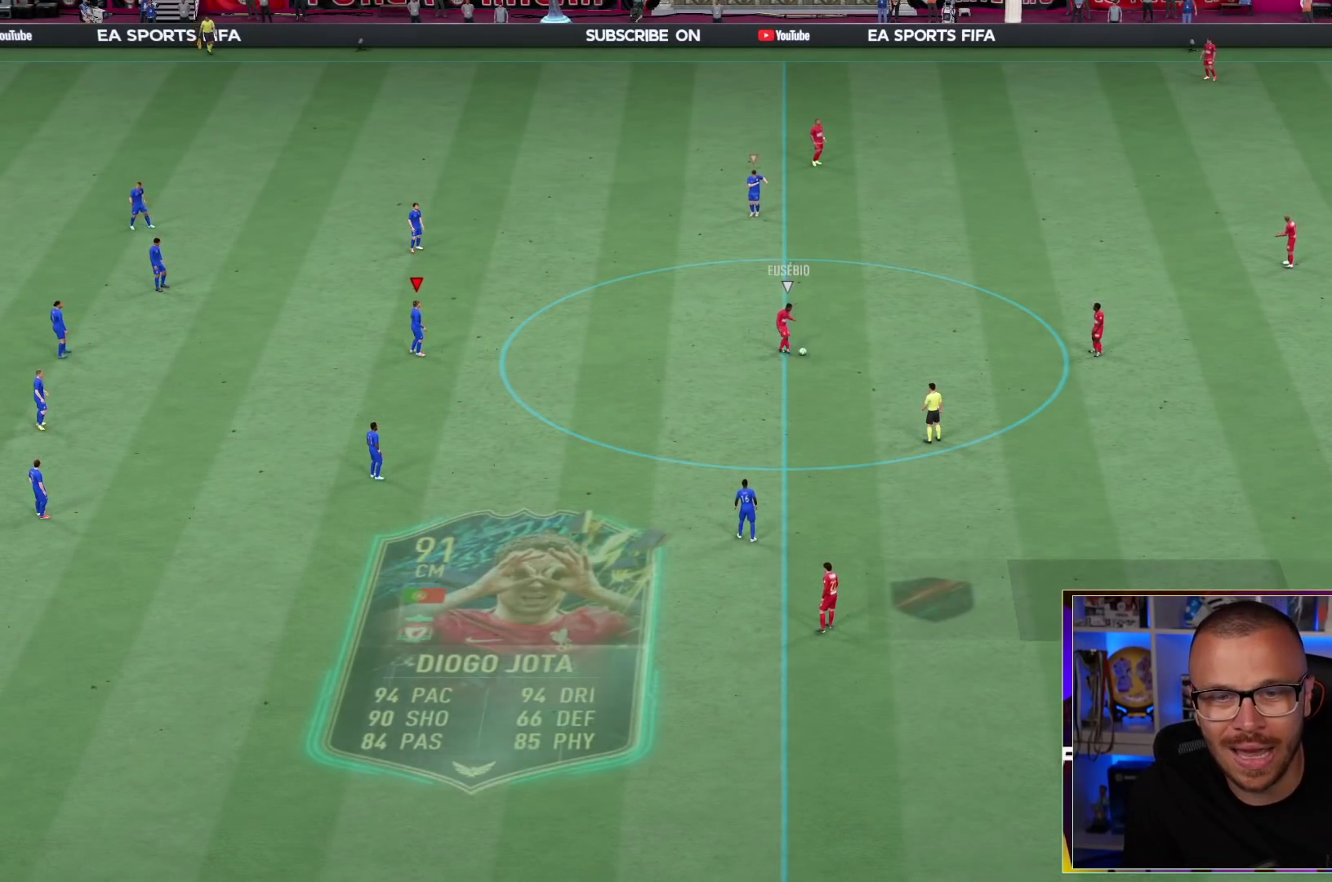
{"dt_ms": 500, "buttons": [], "left_stick": "center", "right_stick": "center", "events": []}
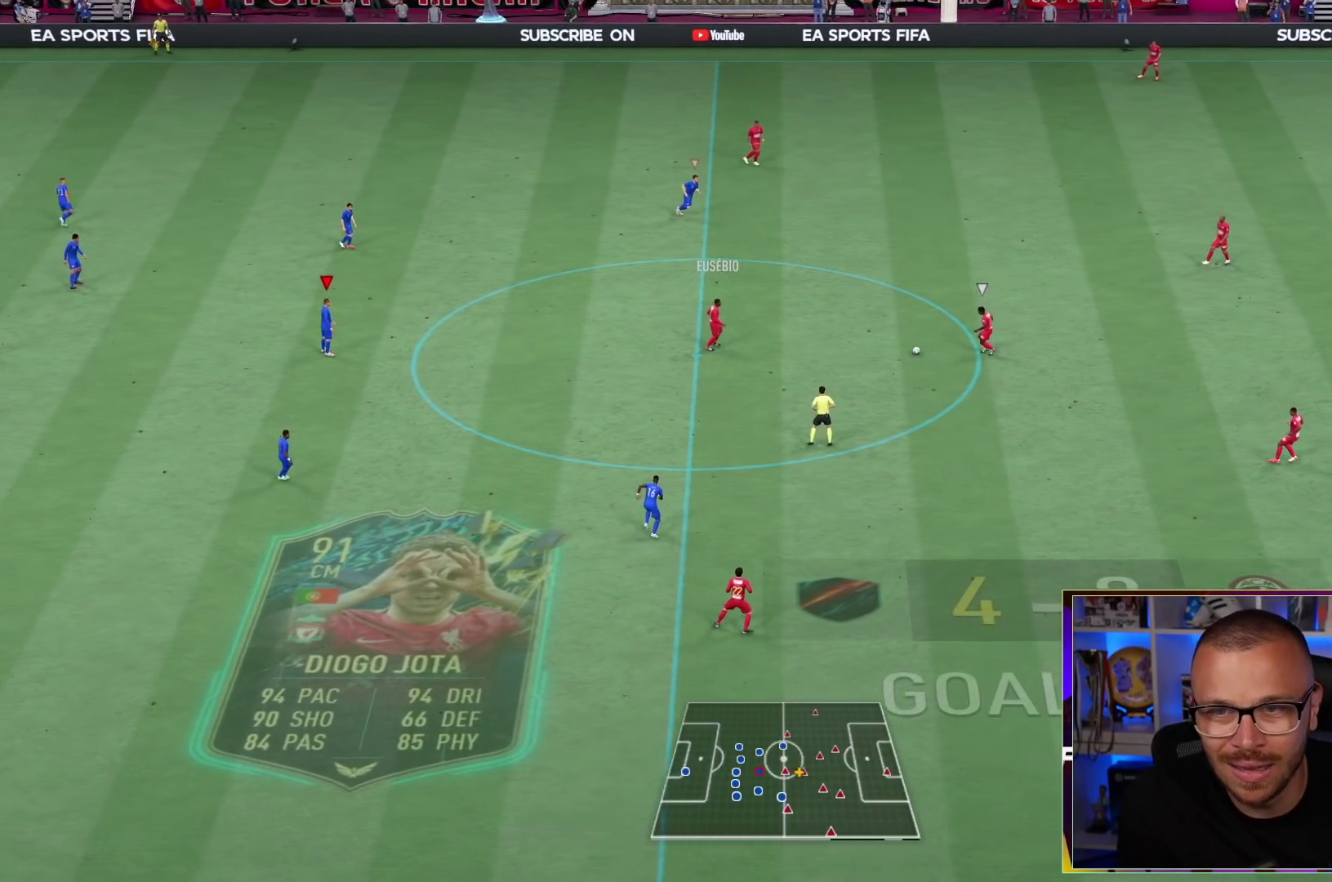
{"dt_ms": 500, "buttons": ["R2"], "left_stick": "center", "right_stick": "center", "events": [[333, "R2", "down"]]}
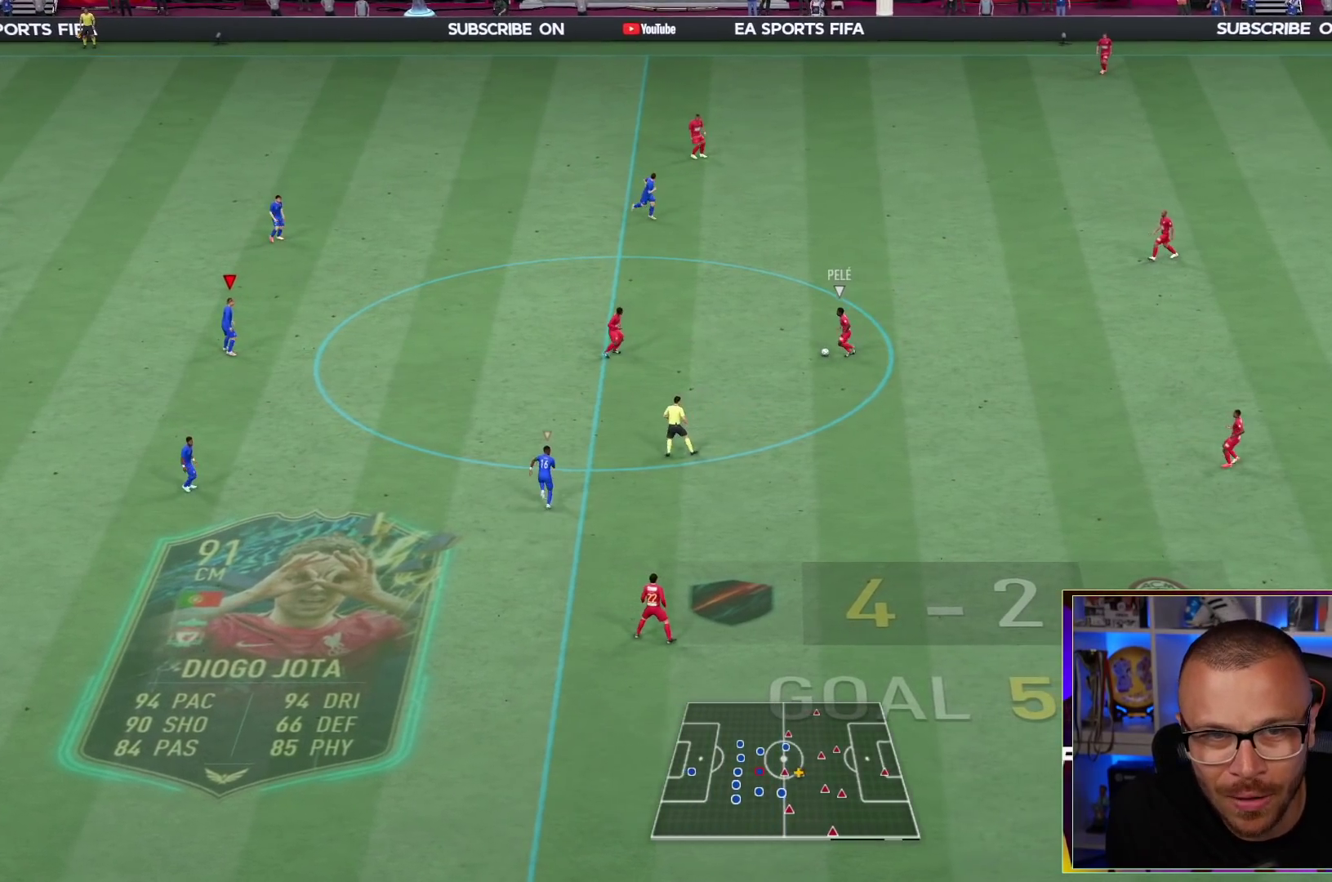
{"dt_ms": 500, "buttons": ["R1", "R2"], "left_stick": "right", "right_stick": "center", "events": [[17, "left_stick", "down-right"], [200, "R1", "down"], [483, "left_stick", "right"]]}
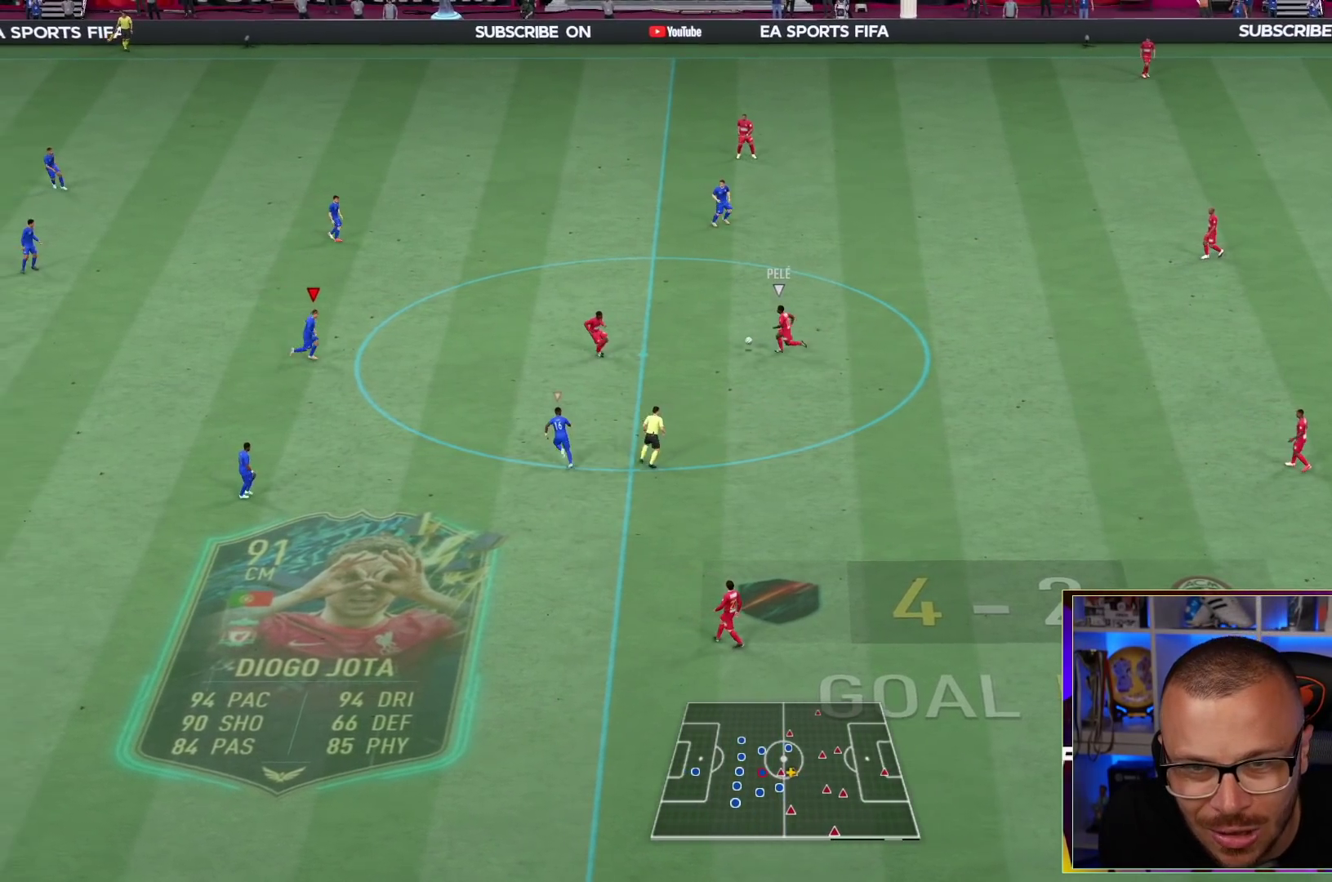
{"dt_ms": 500, "buttons": ["L2", "R1", "R2"], "left_stick": "right", "right_stick": "center", "events": [[100, "L2", "down"]]}
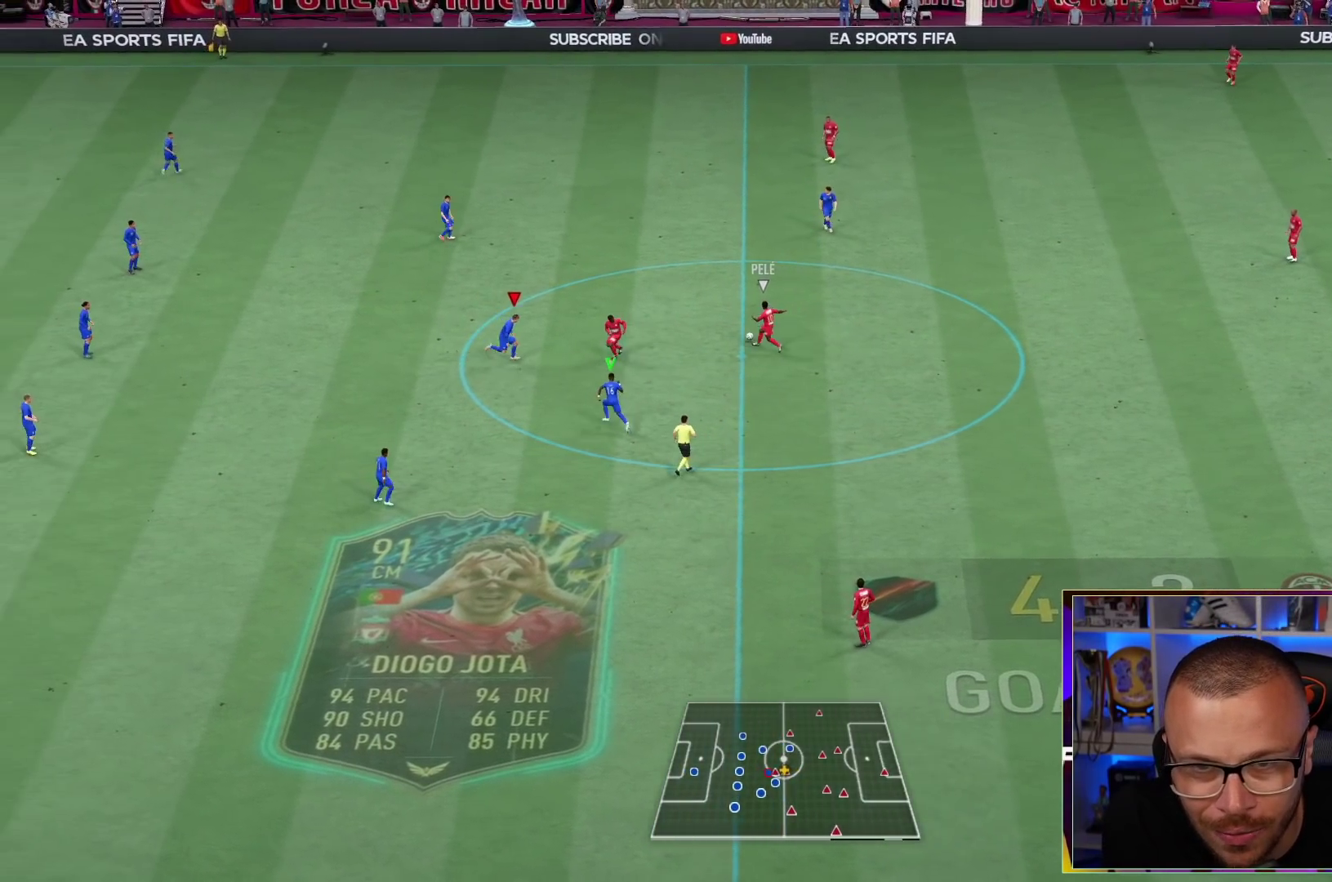
{"dt_ms": 500, "buttons": ["L2", "R1", "R2"], "left_stick": "up-right", "right_stick": "center", "events": [[83, "R1", "up"], [283, "R1", "down"], [317, "left_stick", "up-right"]]}
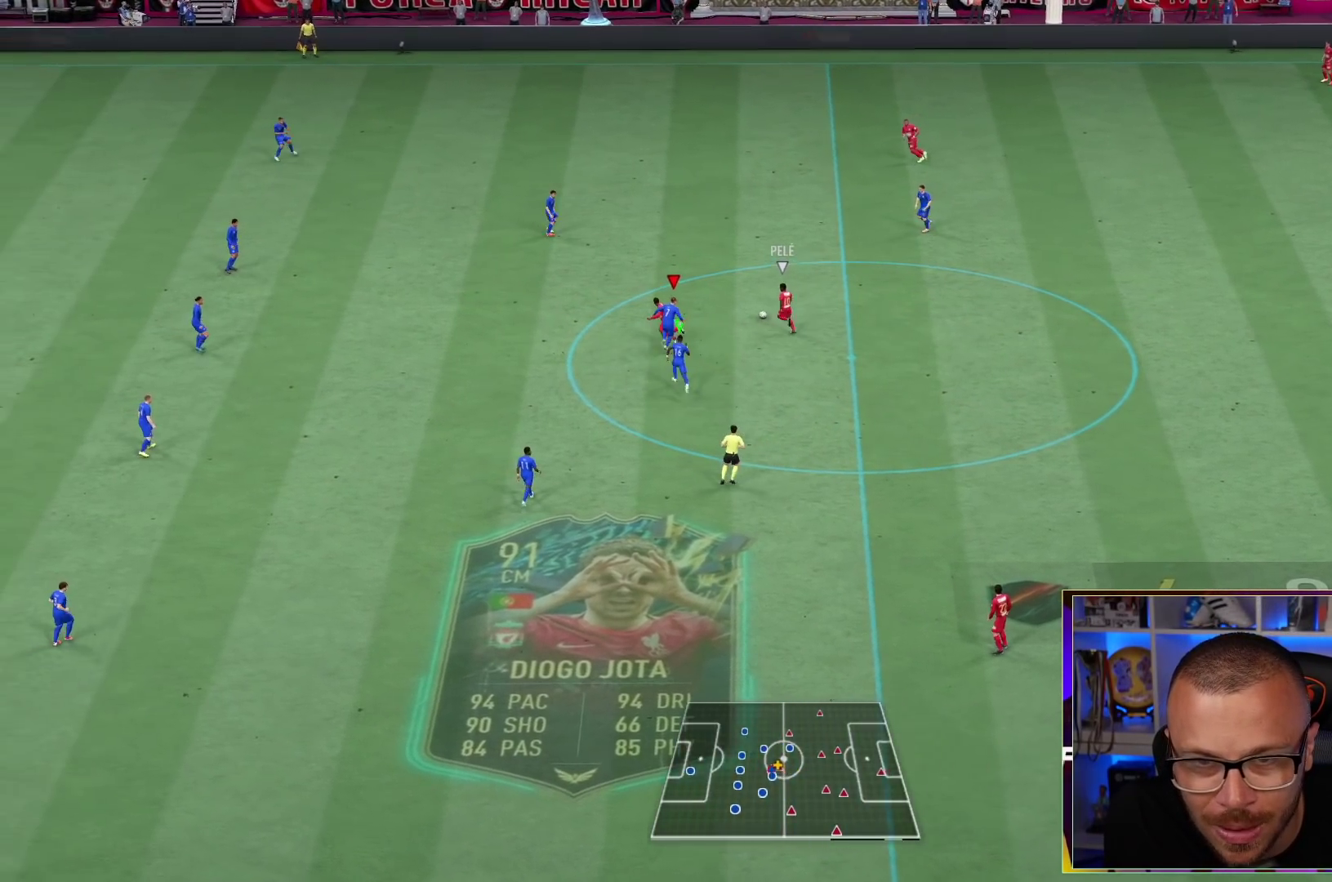
{"dt_ms": 500, "buttons": ["L2", "R1"], "left_stick": "up-right", "right_stick": "center", "events": [[17, "R2", "up"]]}
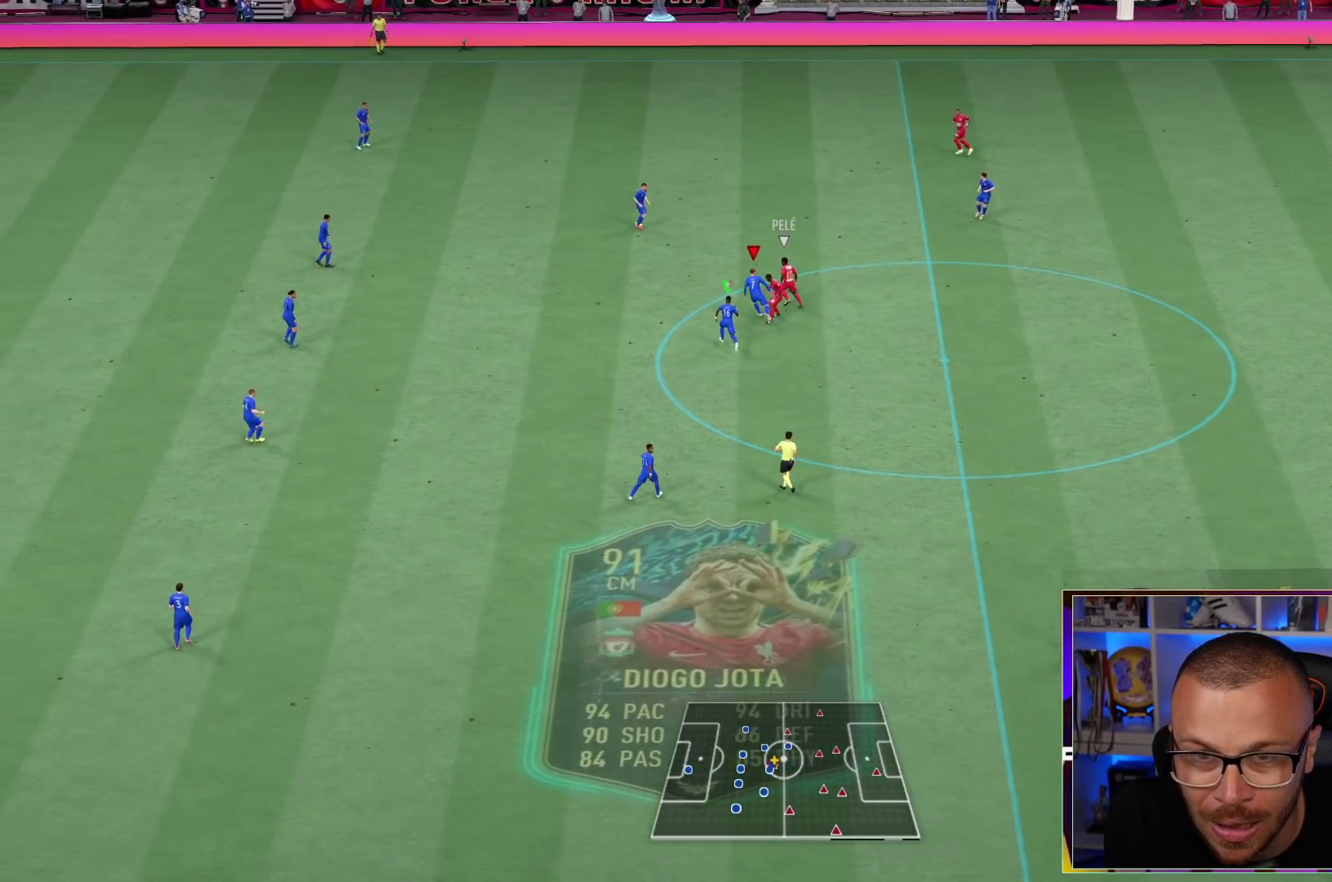
{"dt_ms": 500, "buttons": ["L2", "R1", "R2"], "left_stick": "down", "right_stick": "center", "events": [[233, "left_stick", "center"], [300, "left_stick", "down"], [300, "right_stick", "up-left"], [383, "R2", "down"], [483, "right_stick", "center"]]}
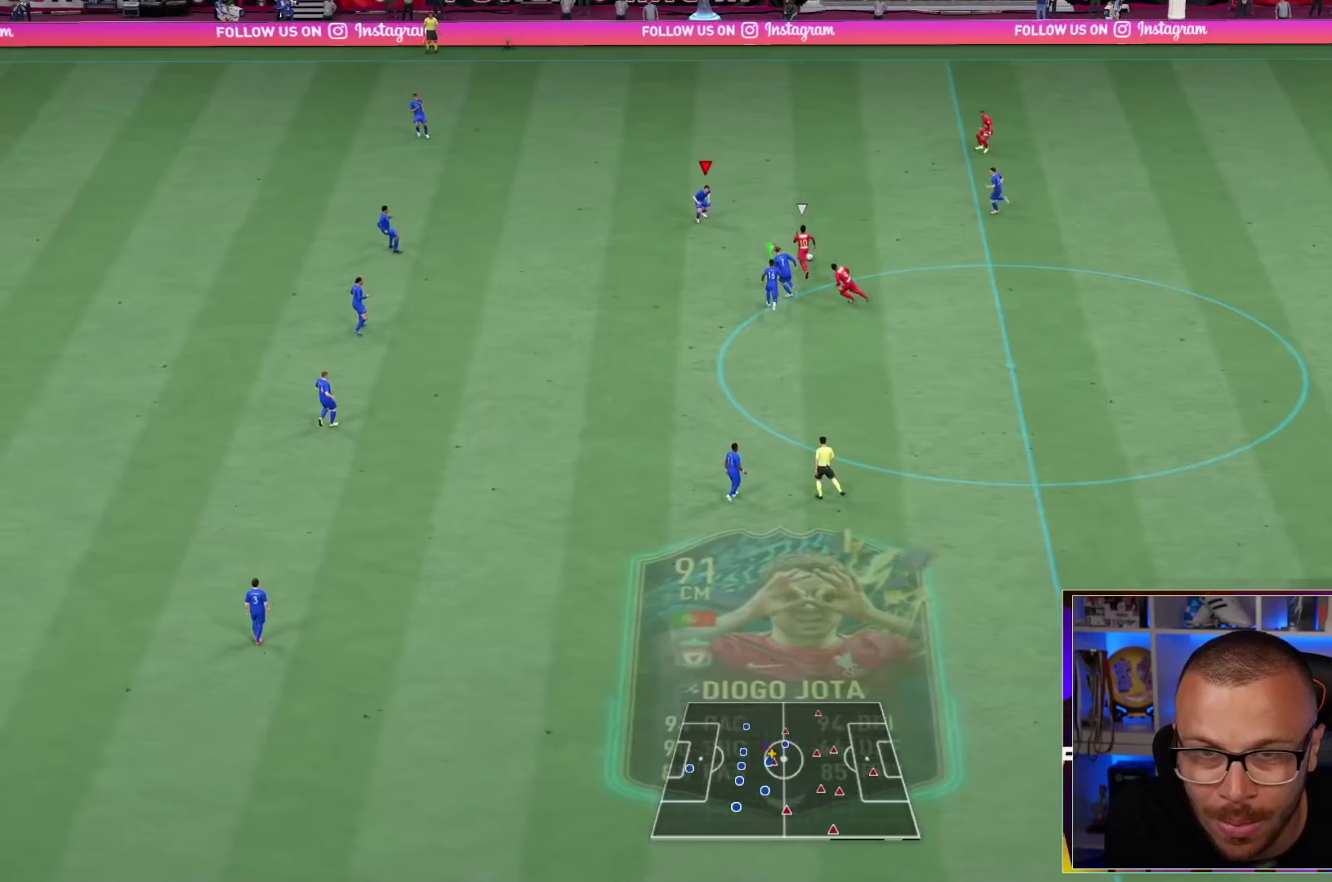
{"dt_ms": 500, "buttons": ["L2", "R1", "R2"], "left_stick": "right", "right_stick": "center", "events": [[217, "left_stick", "down-right"], [433, "left_stick", "right"]]}
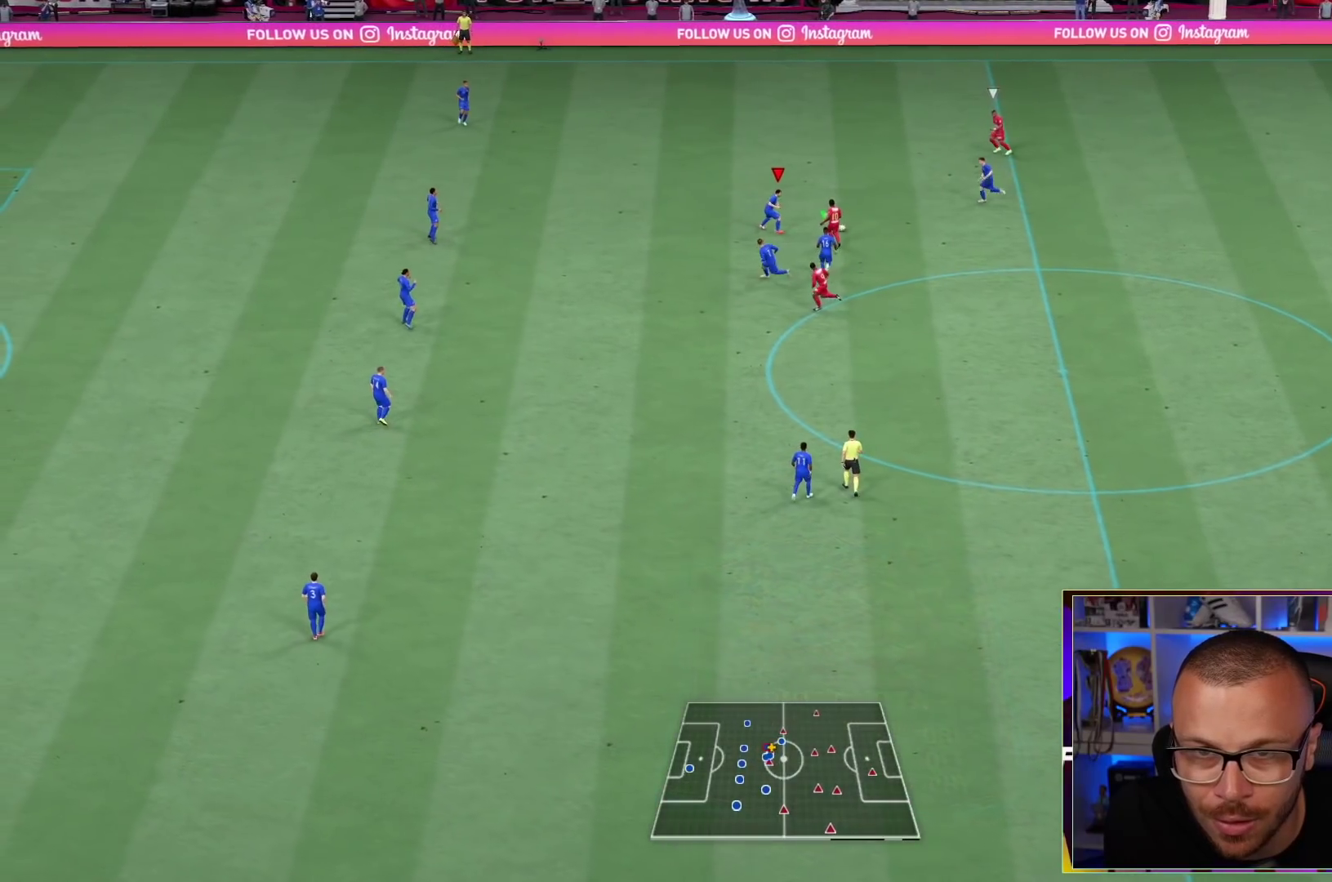
{"dt_ms": 500, "buttons": ["L2", "R1", "R2"], "left_stick": "right", "right_stick": "center", "events": []}
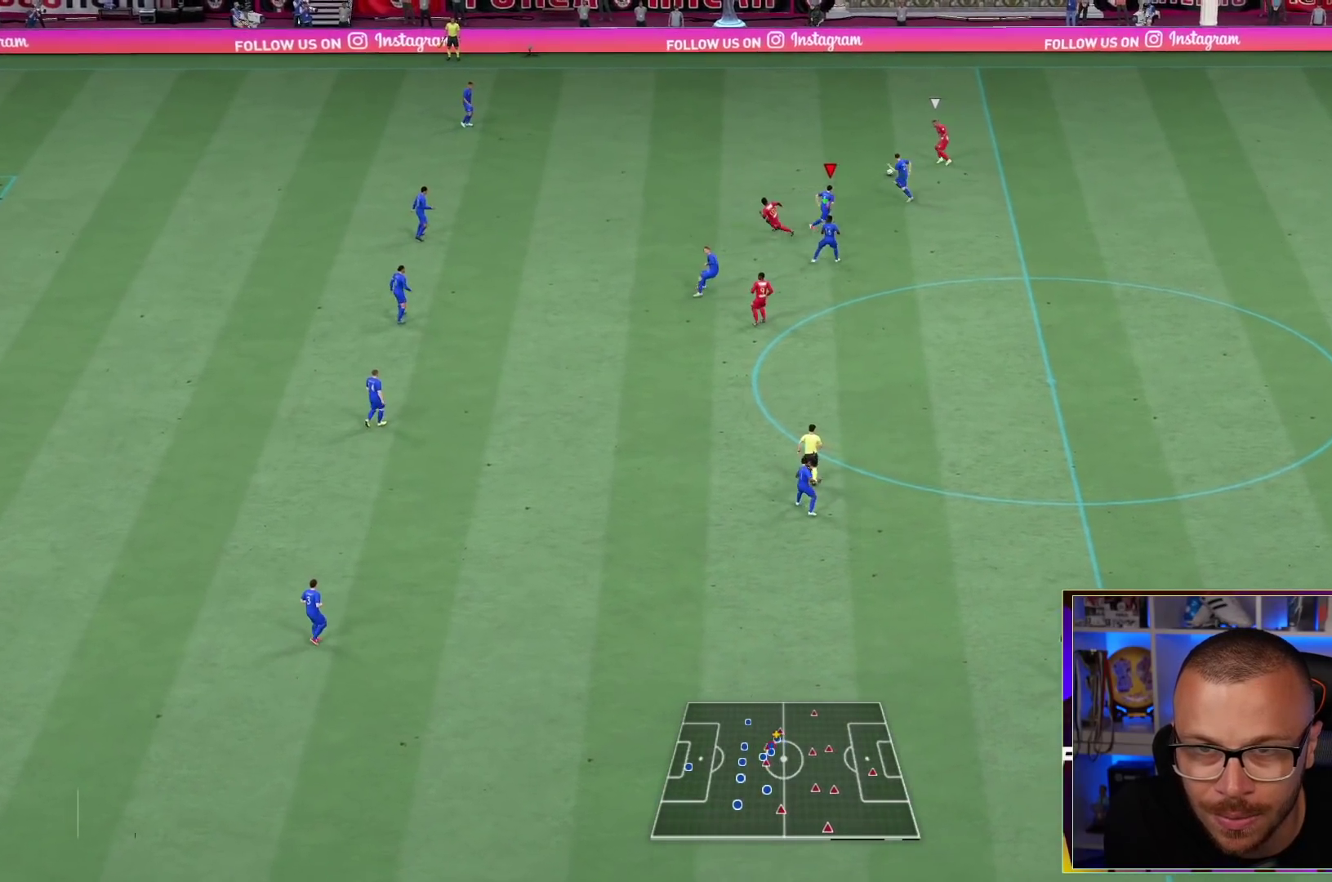
{"dt_ms": 1000, "buttons": [], "left_stick": "right", "right_stick": "center"}
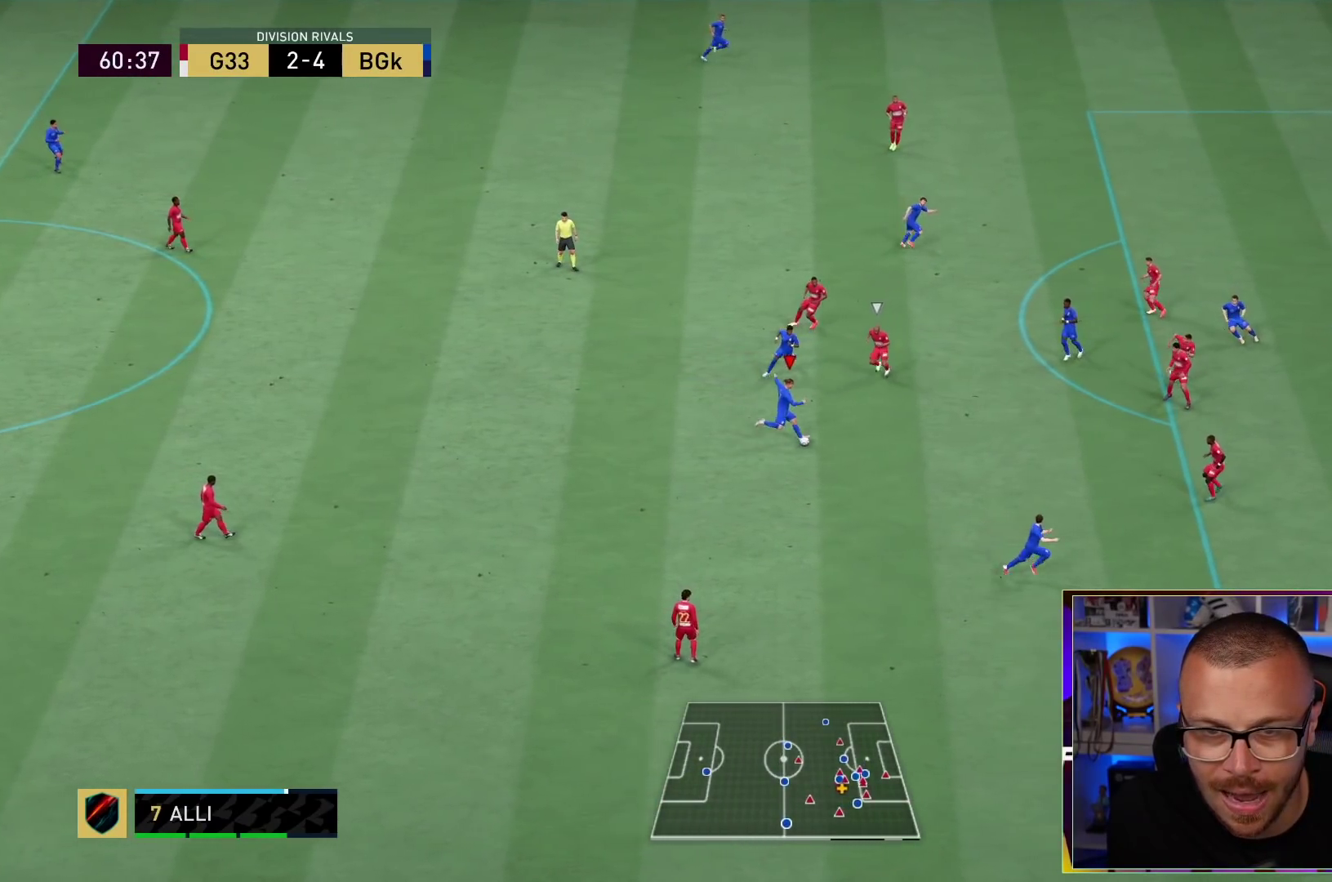
{"dt_ms": 500, "buttons": ["R2"], "left_stick": "right", "right_stick": "center", "events": [[333, "R2", "down"]]}
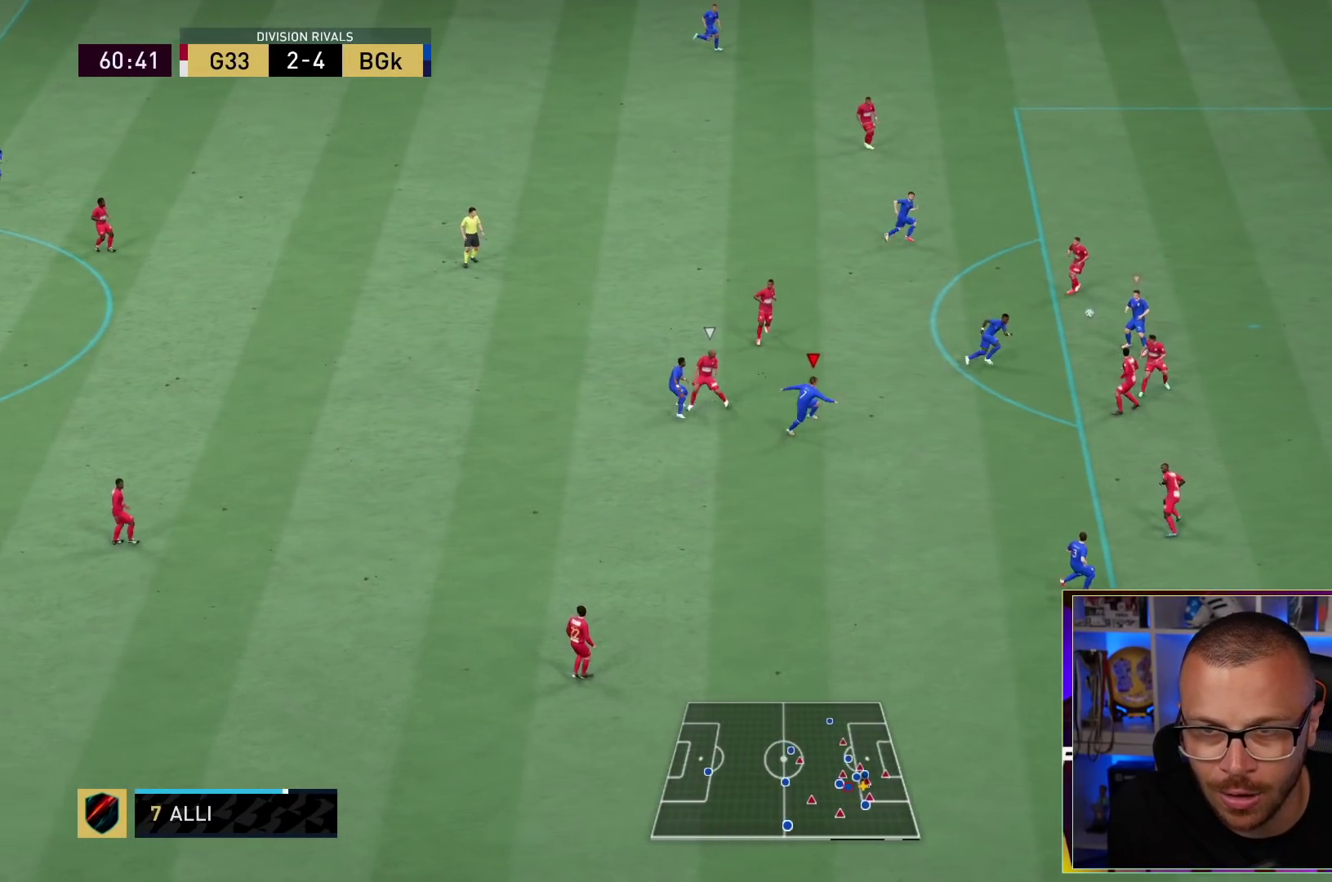
{"dt_ms": 500, "buttons": [], "left_stick": "right", "right_stick": "center", "events": [[383, "R2", "up"]]}
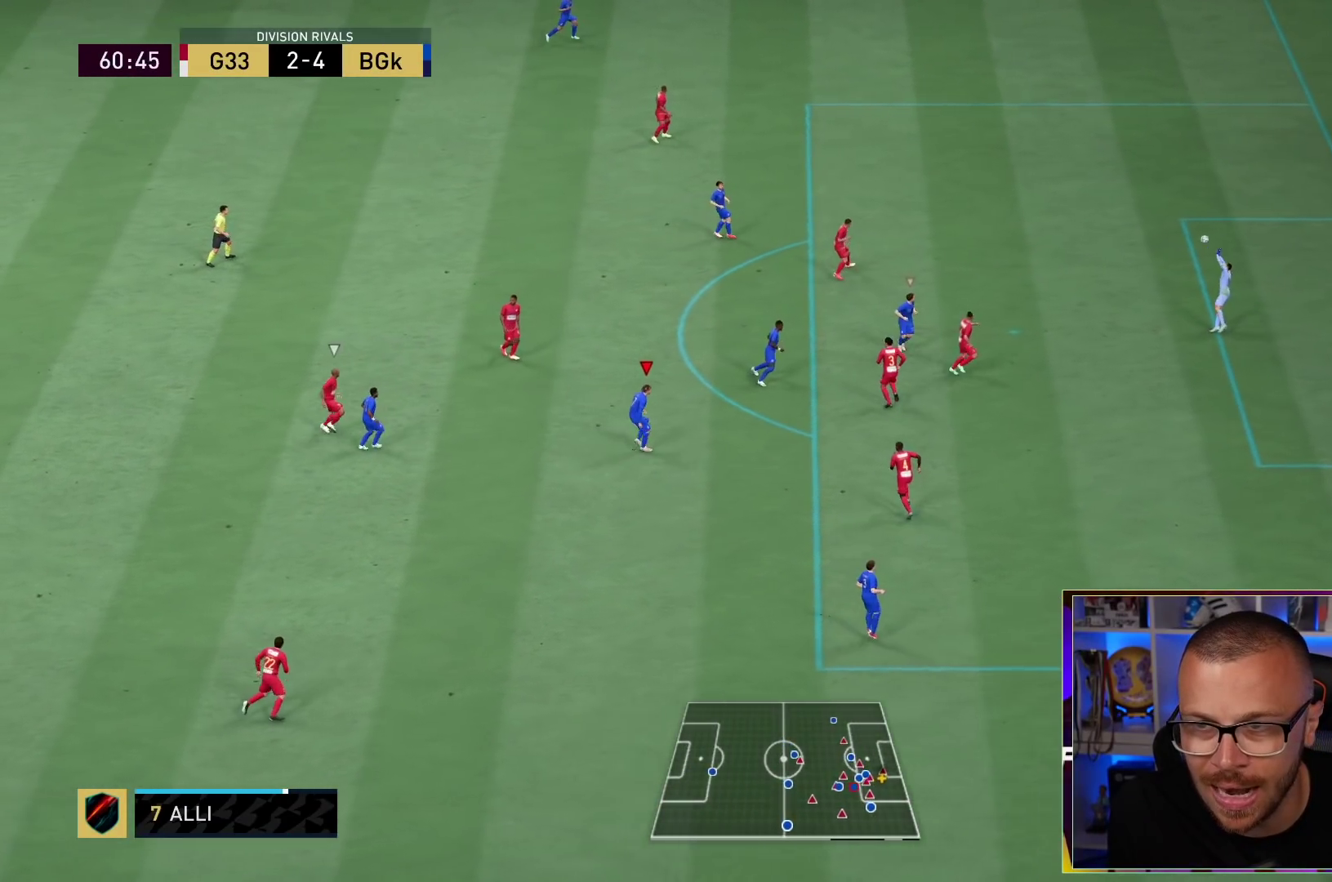
{"dt_ms": 500, "buttons": [], "left_stick": "right", "right_stick": "center", "events": []}
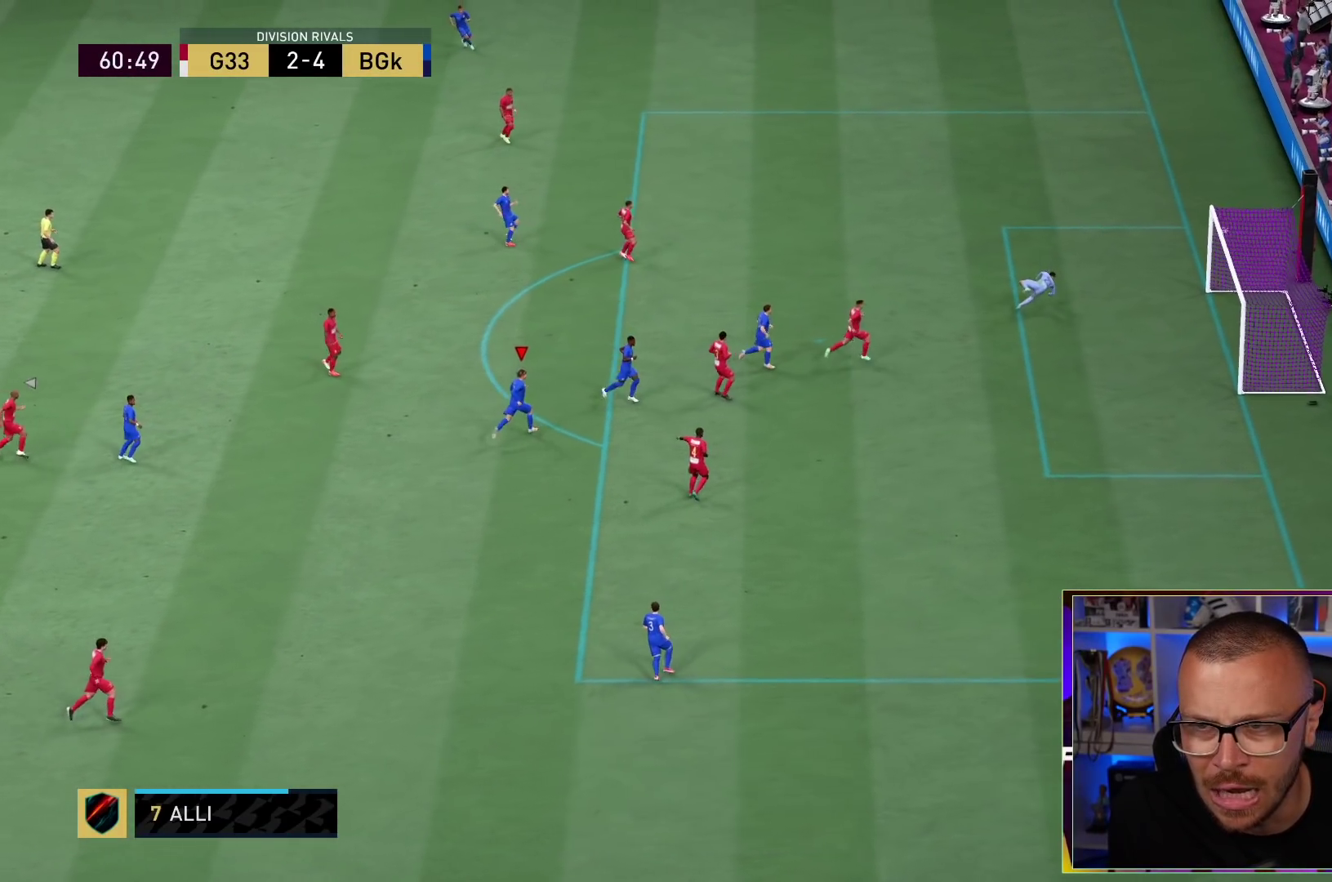
{"dt_ms": 500, "buttons": [], "left_stick": "right", "right_stick": "center", "events": []}
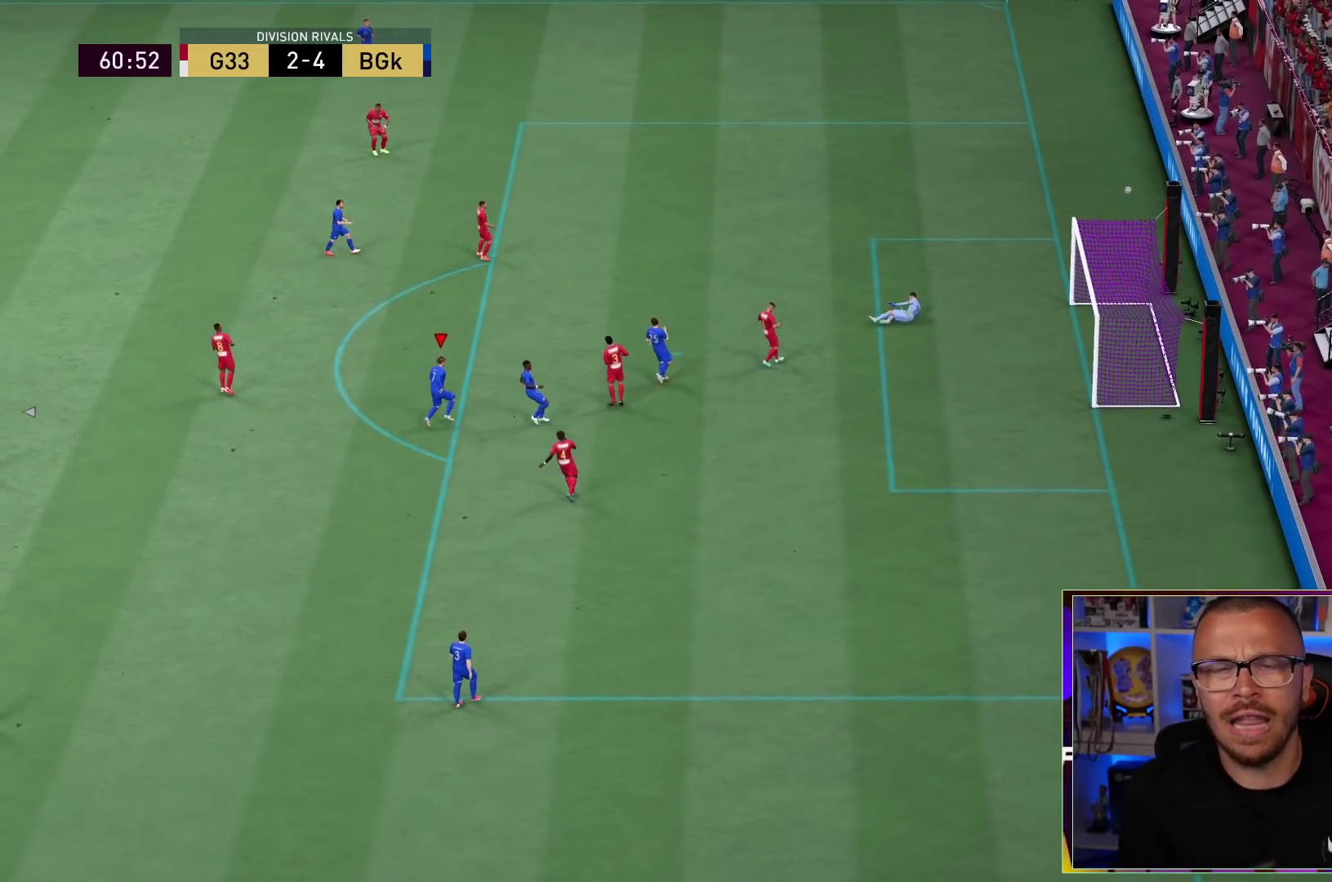
{"dt_ms": 500, "buttons": [], "left_stick": "right", "right_stick": "center", "events": []}
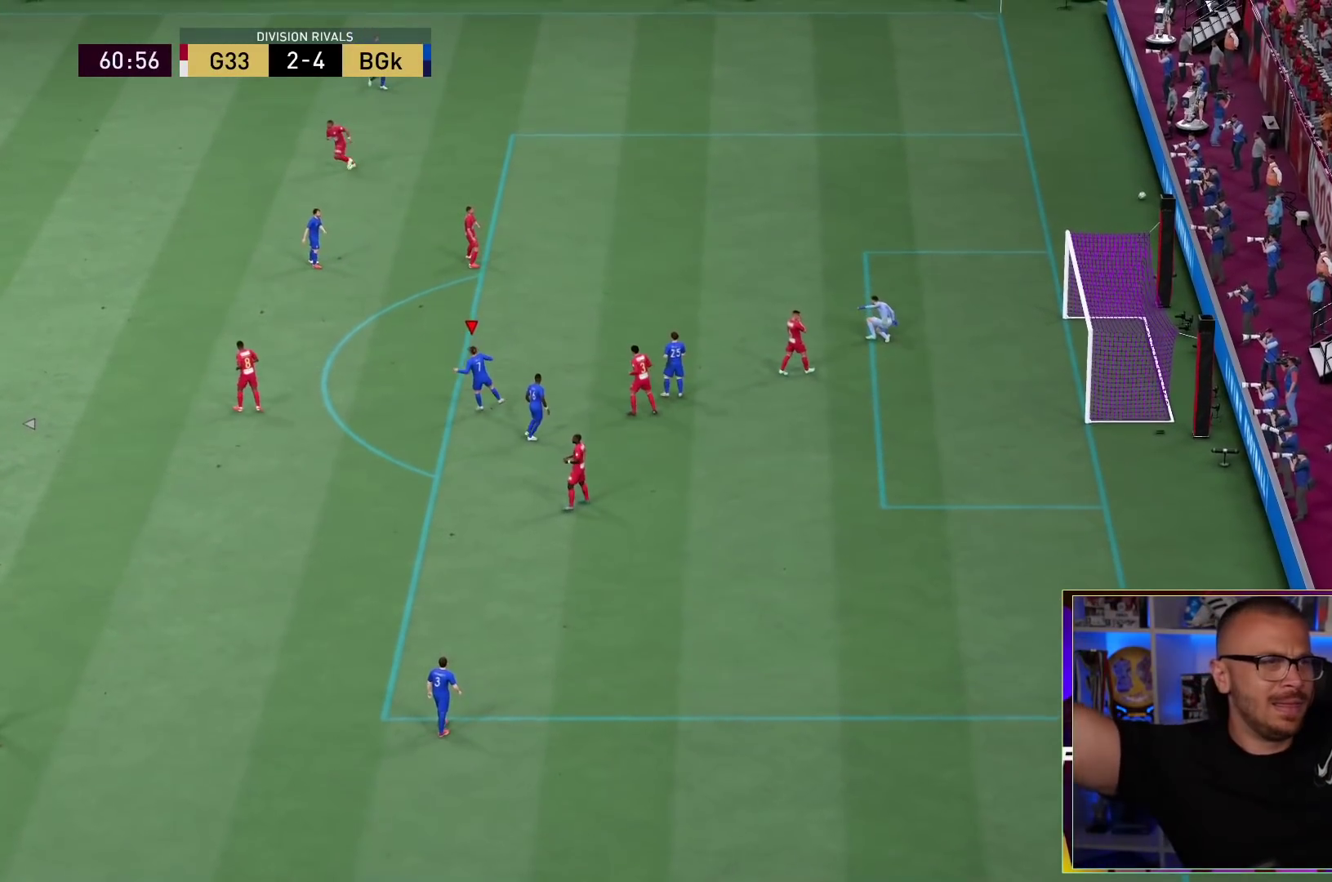
{"dt_ms": 500, "buttons": [], "left_stick": "right", "right_stick": "center", "events": []}
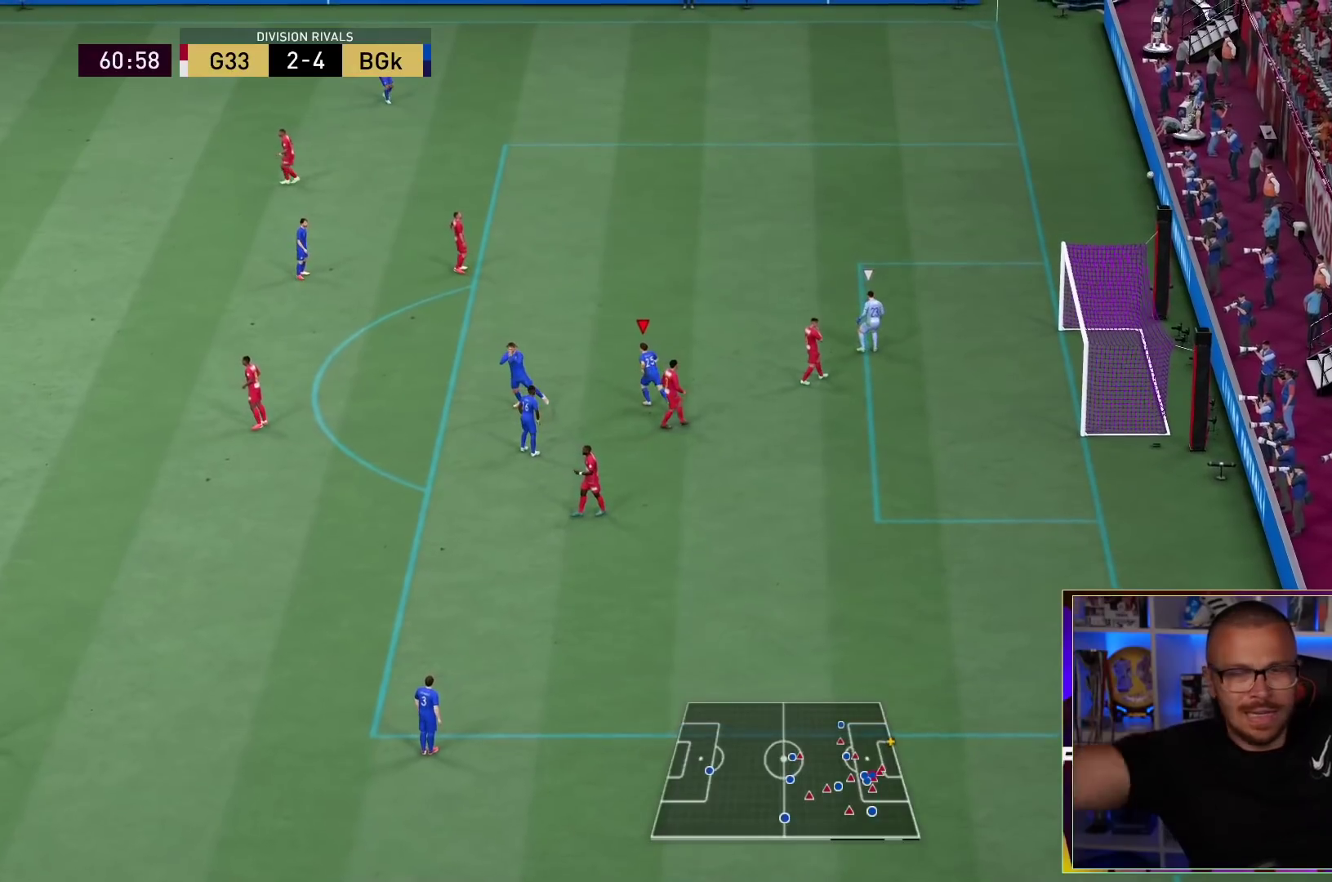
{"dt_ms": 500, "buttons": [], "left_stick": "right", "right_stick": "center", "events": []}
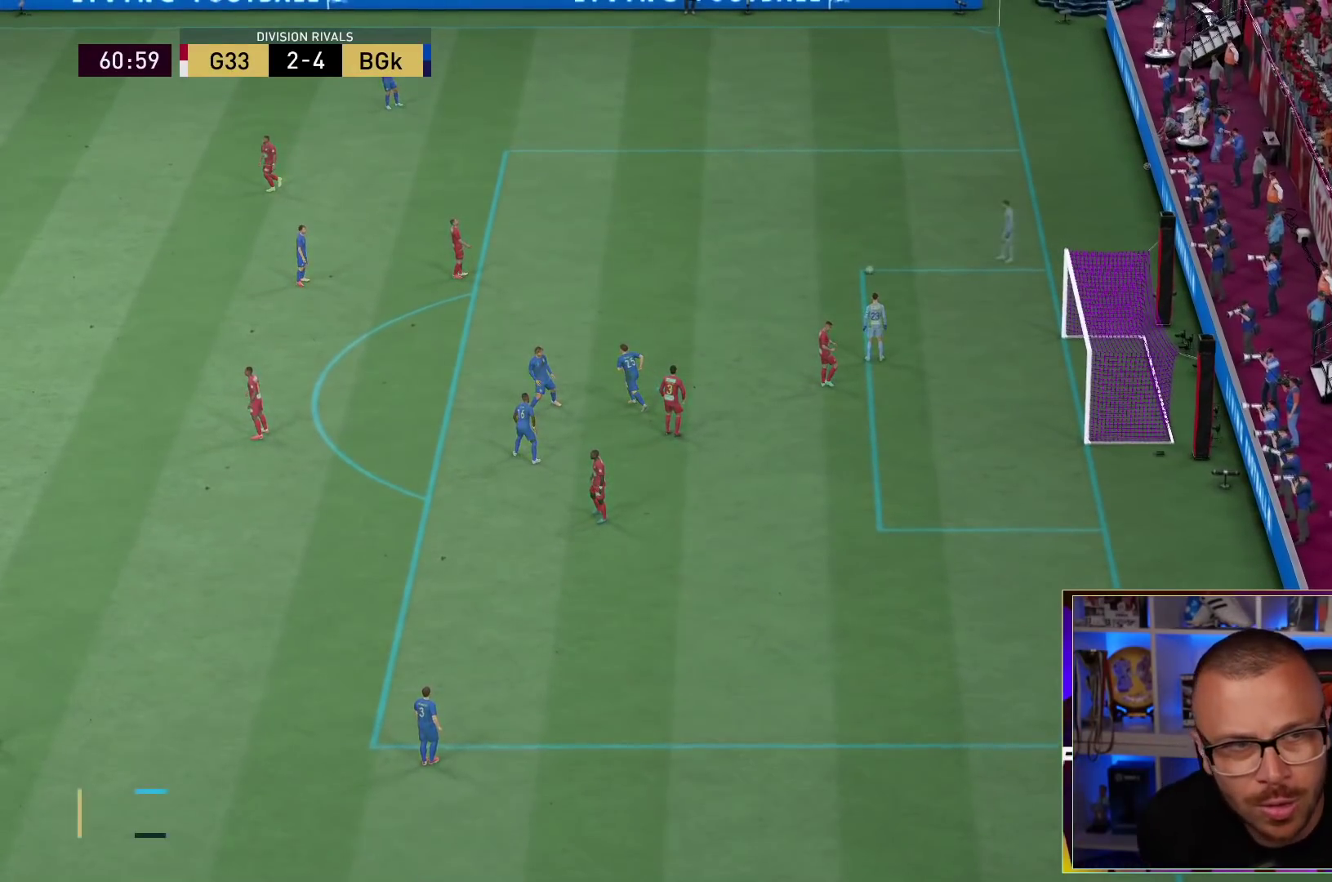
{"dt_ms": 500, "buttons": ["R1"], "left_stick": "right", "right_stick": "center", "events": [[400, "R1", "down"]]}
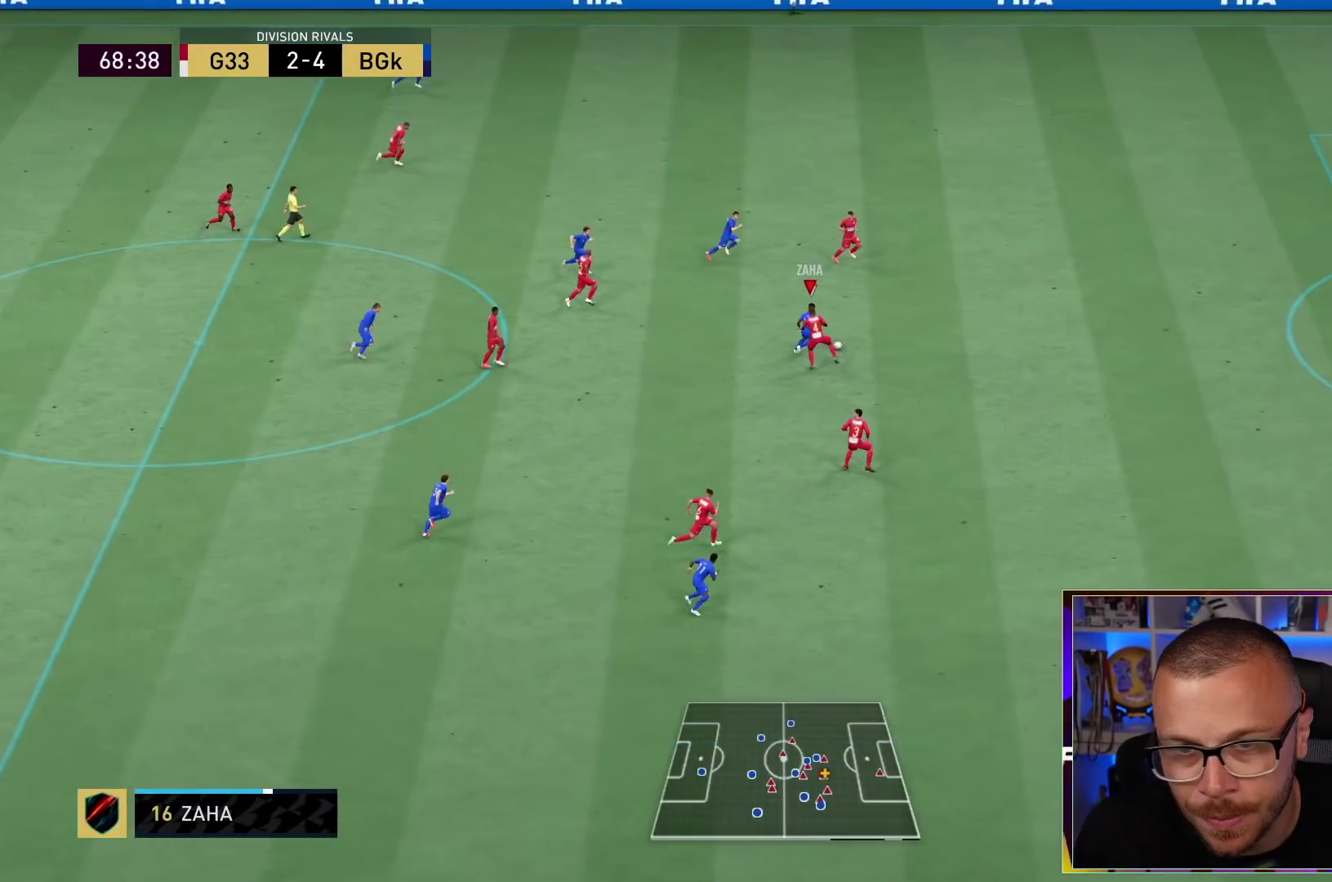
{"dt_ms": 500, "buttons": ["R1"], "left_stick": "right", "right_stick": "center", "events": []}
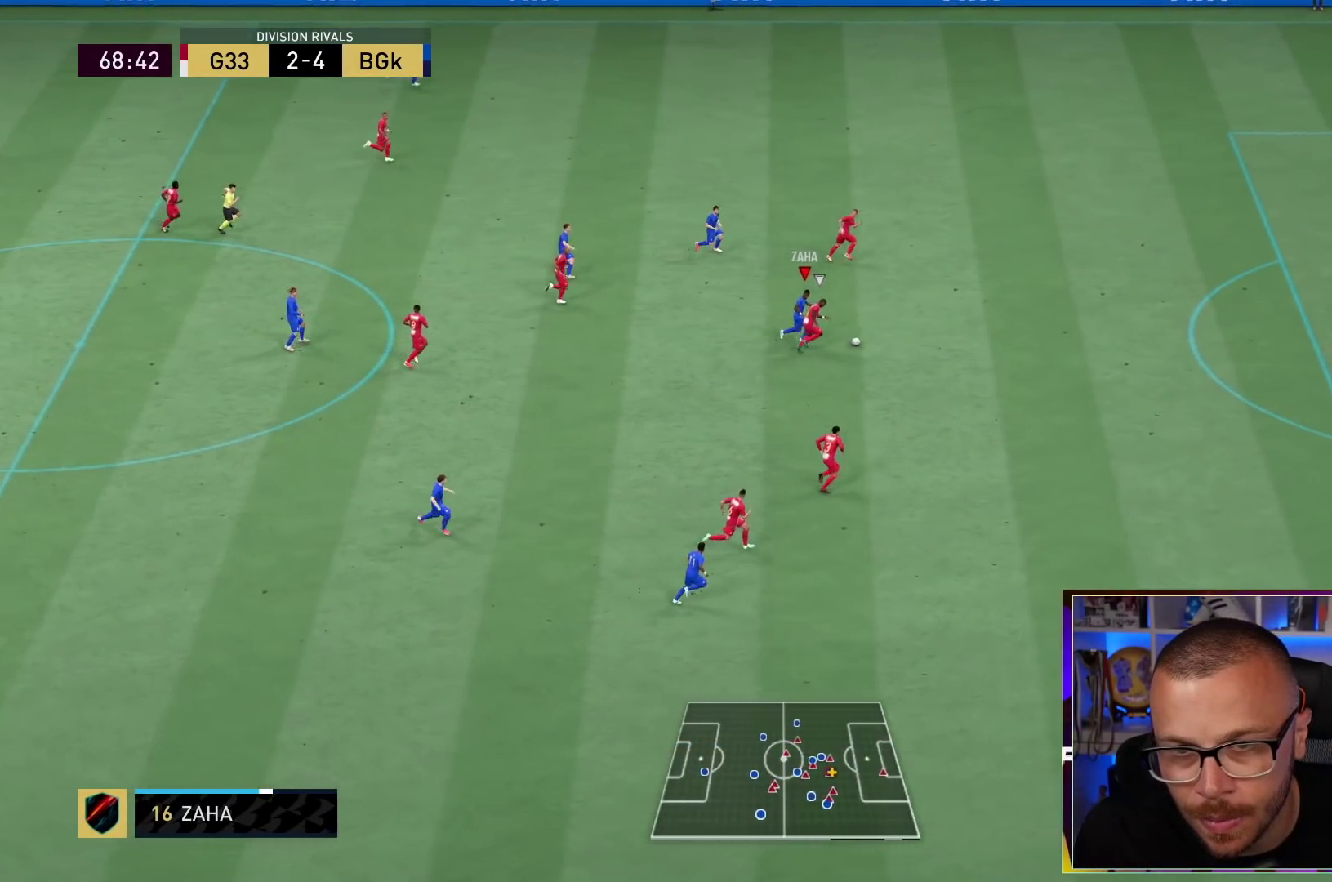
{"dt_ms": 500, "buttons": ["R1"], "left_stick": "right", "right_stick": "center", "events": []}
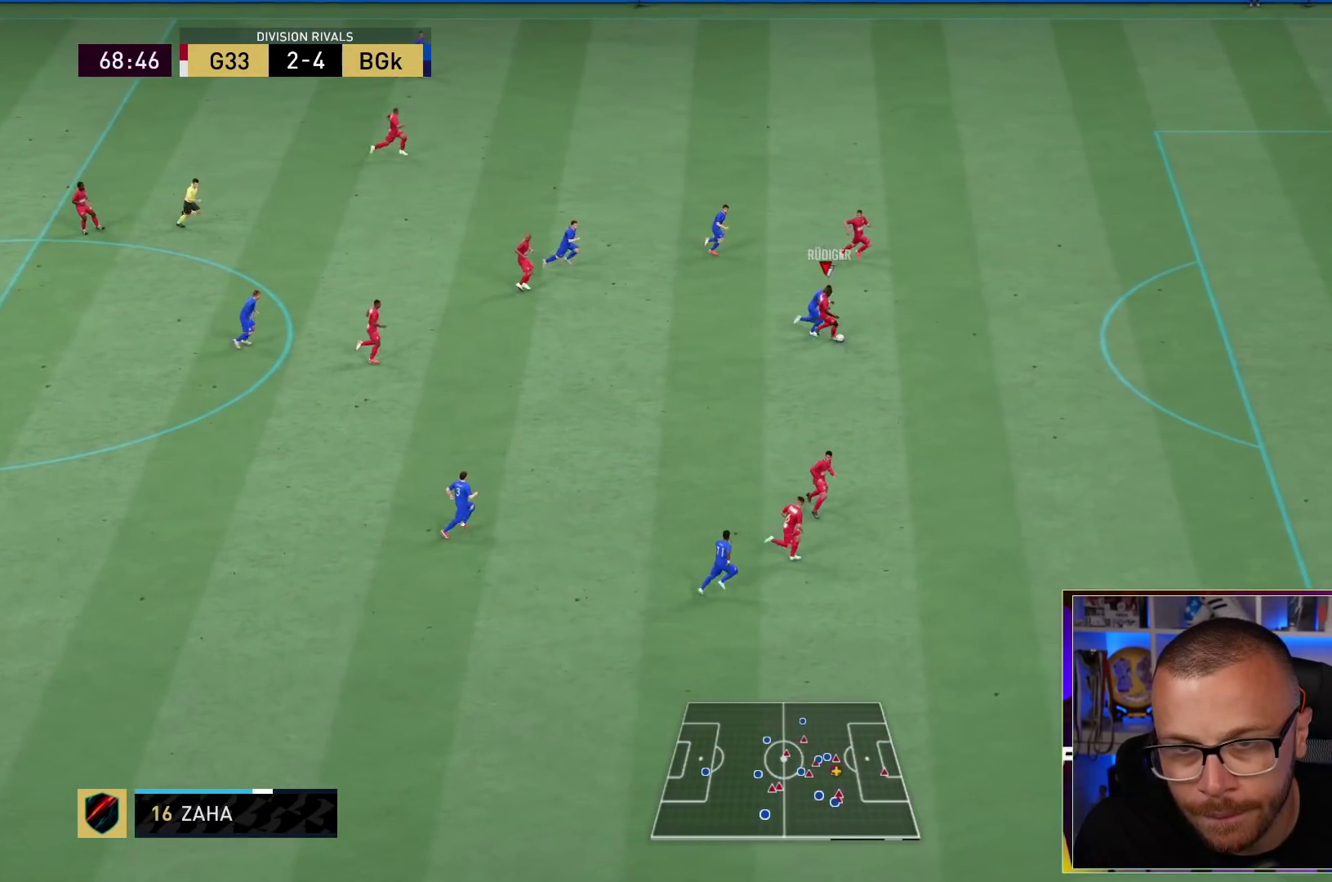
{"dt_ms": 500, "buttons": ["L2", "R1"], "left_stick": "down-right", "right_stick": "center", "events": [[350, "L2", "down"], [433, "left_stick", "down-right"]]}
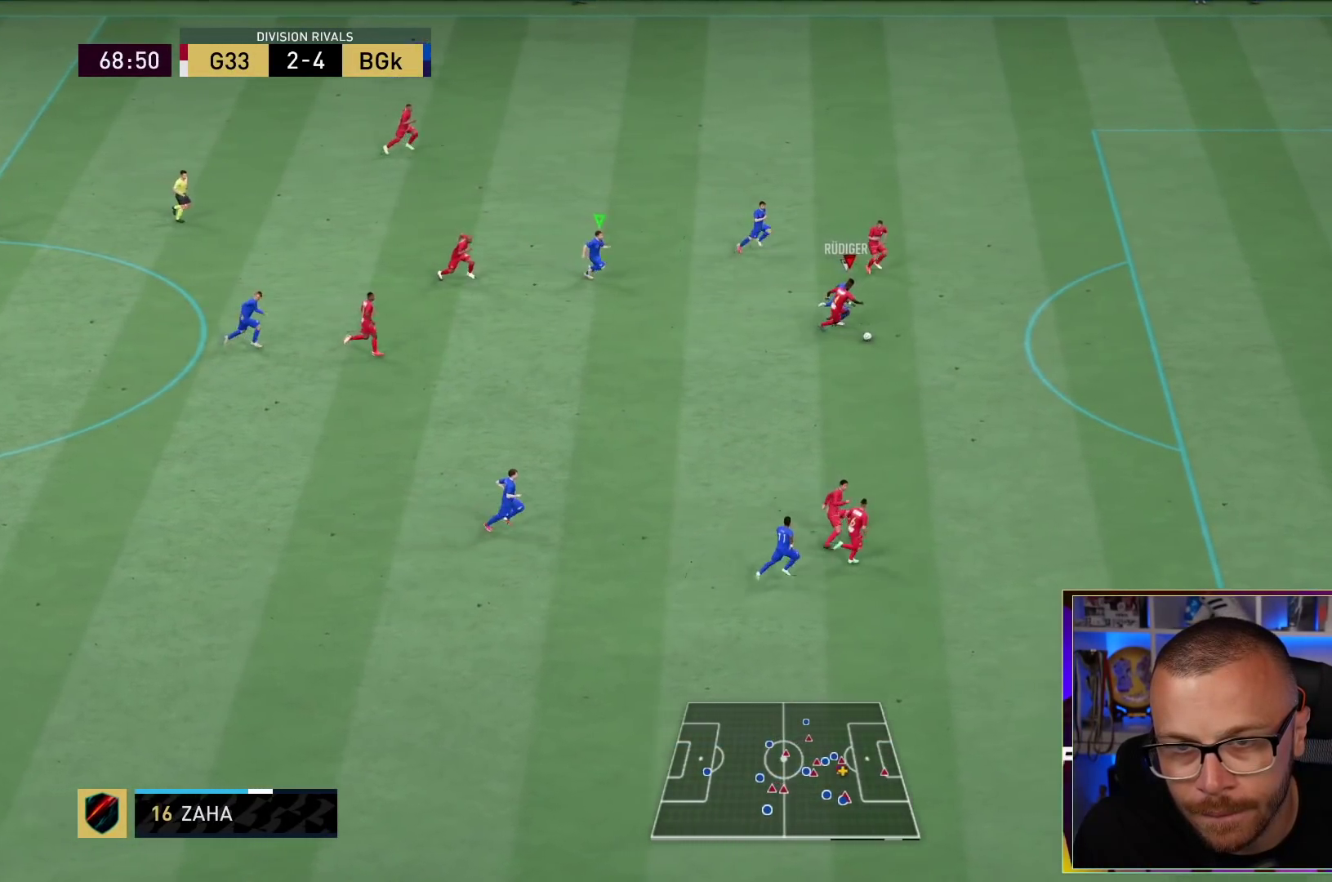
{"dt_ms": 500, "buttons": ["L2", "R1"], "left_stick": "down-right", "right_stick": "center", "events": [[50, "right_stick", "down-left"], [200, "right_stick", "center"]]}
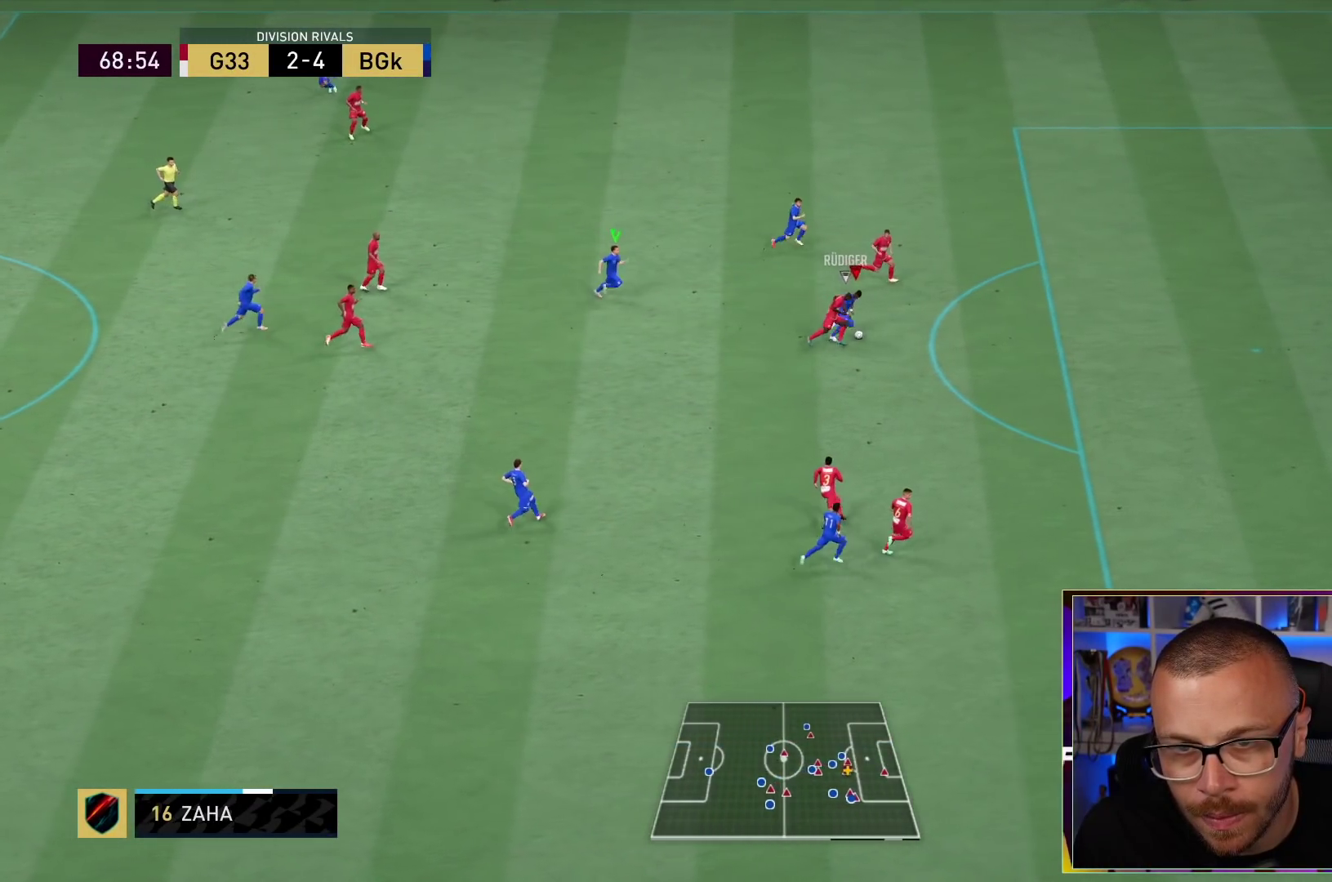
{"dt_ms": 500, "buttons": ["L2", "R1"], "left_stick": "down-right", "right_stick": "center", "events": []}
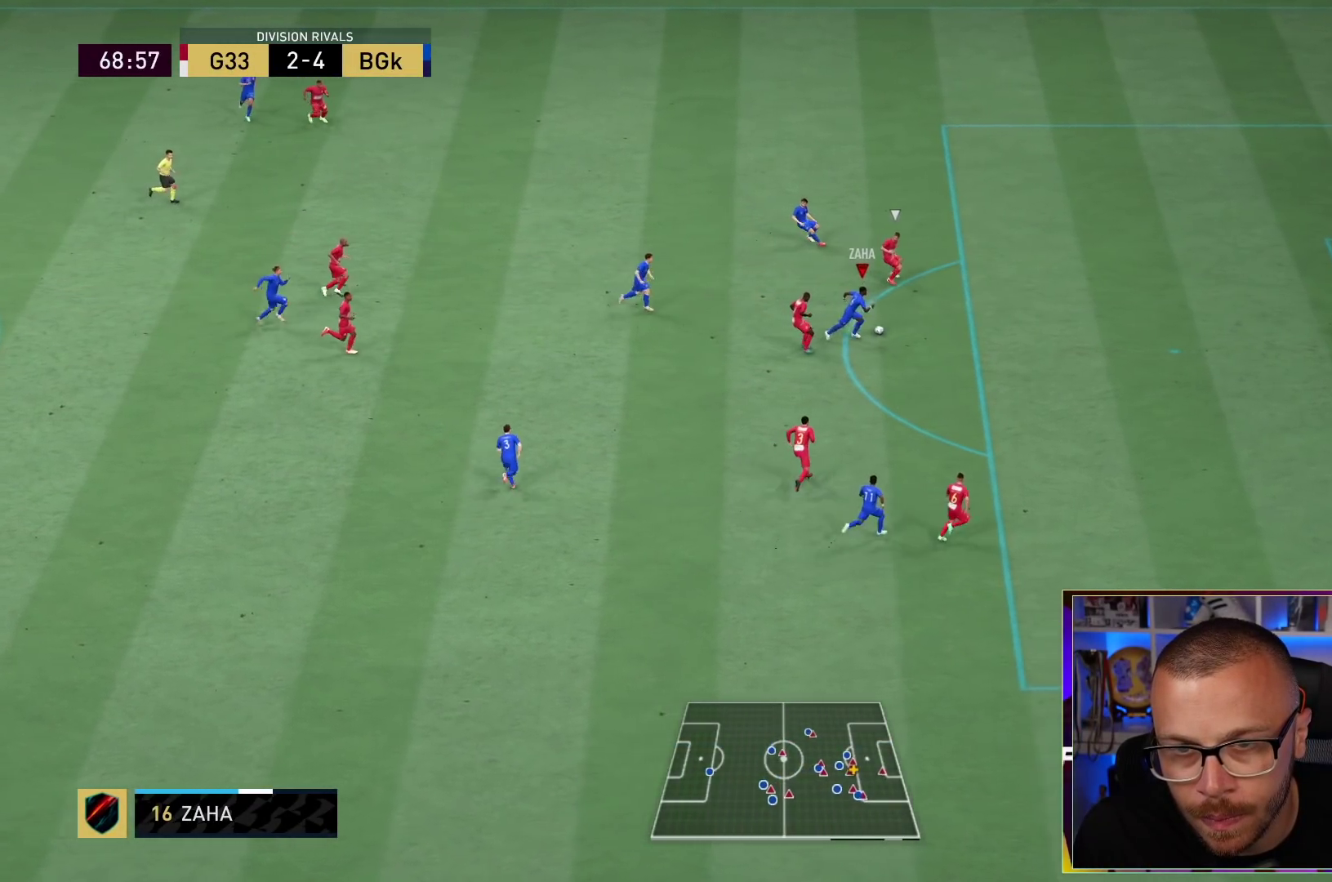
{"dt_ms": 500, "buttons": [], "left_stick": "down-right", "right_stick": "center", "events": [[167, "L2", "up"], [300, "R1", "up"]]}
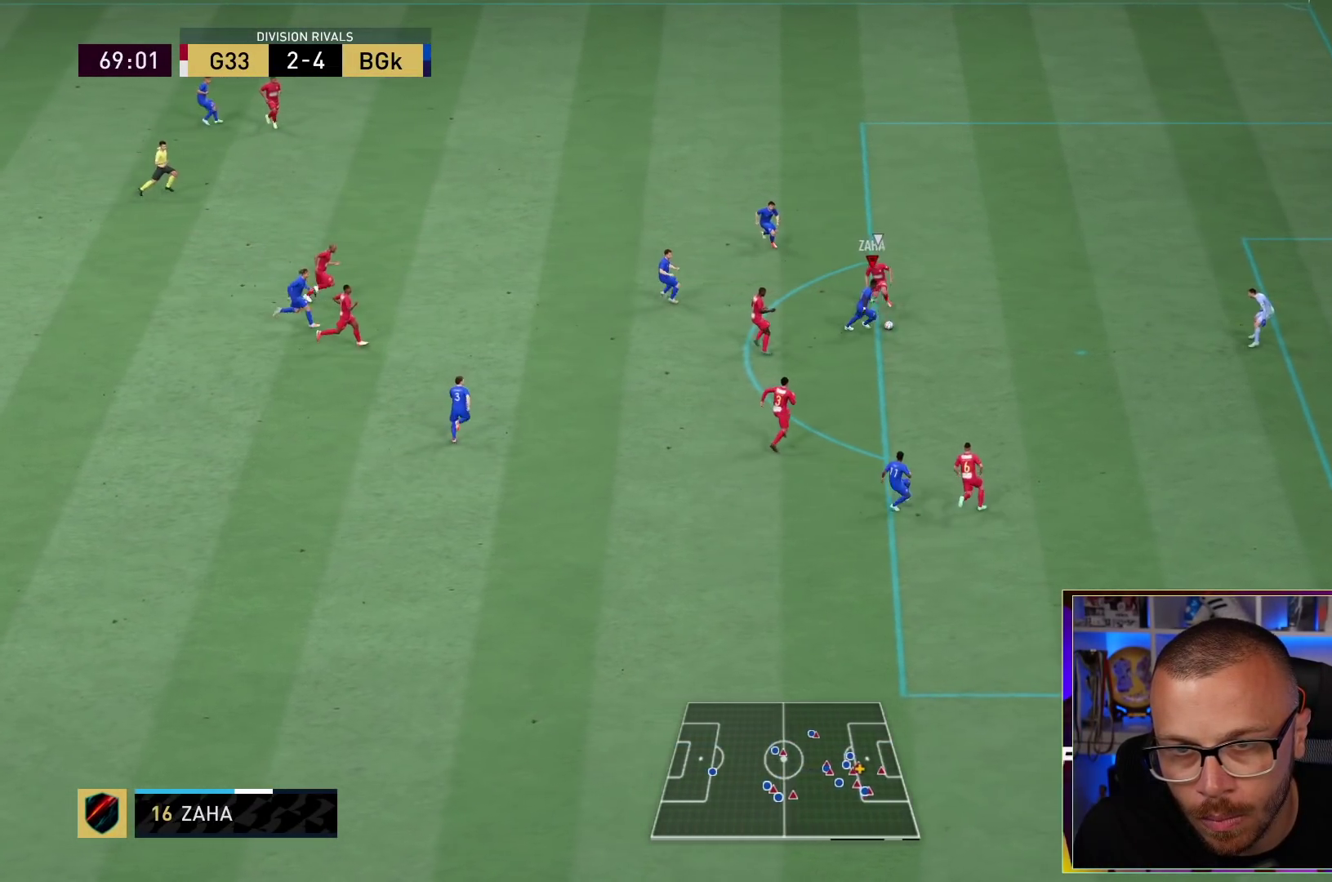
{"dt_ms": 500, "buttons": ["L1"], "left_stick": "right", "right_stick": "center", "events": [[300, "CIRCLE", "down"], [300, "L1", "down"], [300, "left_stick", "right"], [433, "L2", "down"], [500, "CIRCLE", "up"], [500, "L2", "up"]]}
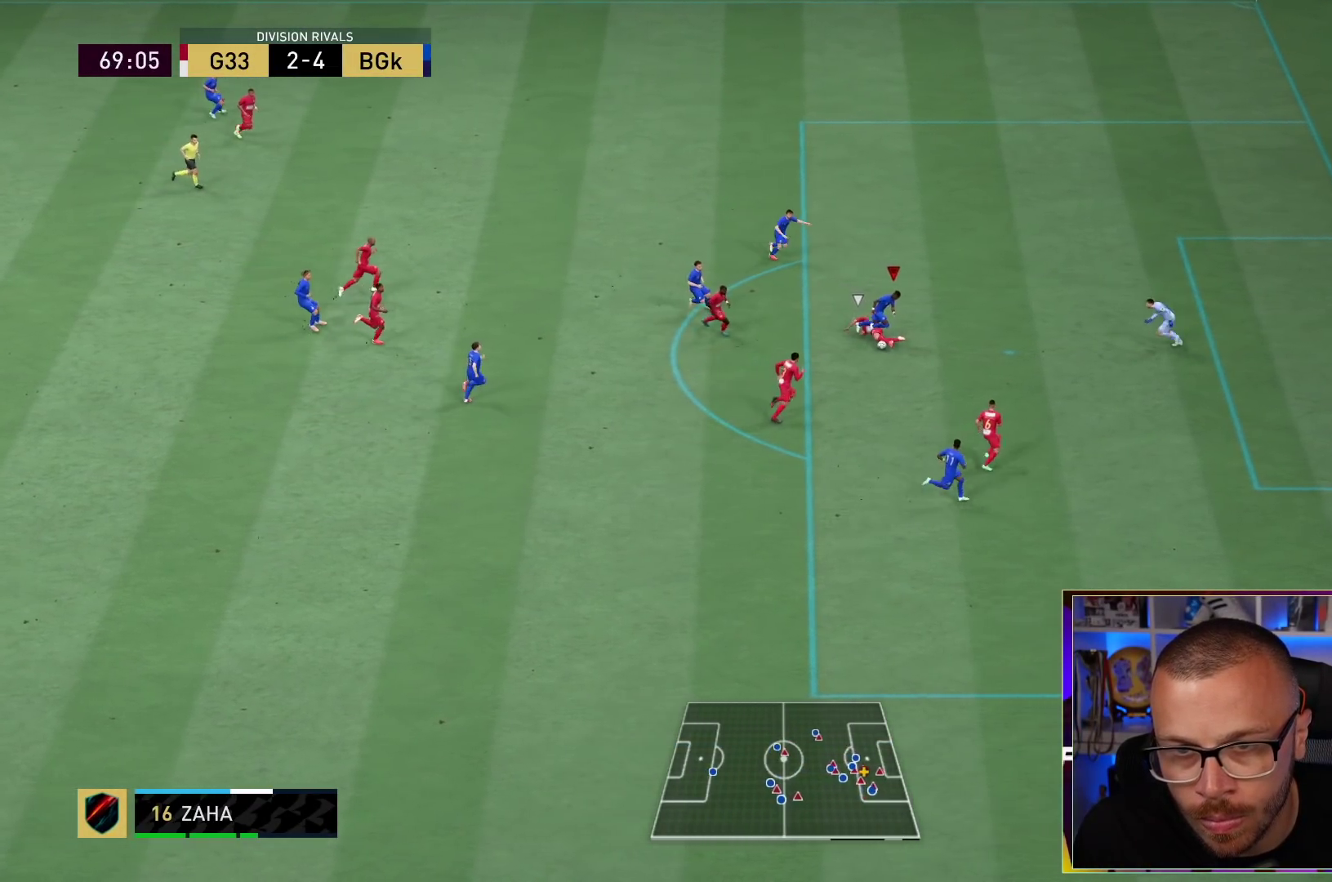
{"dt_ms": 500, "buttons": ["L1"], "left_stick": "right", "right_stick": "center", "events": [[33, "L2", "down"], [150, "CIRCLE", "down"], [183, "L2", "up"], [200, "CIRCLE", "up"]]}
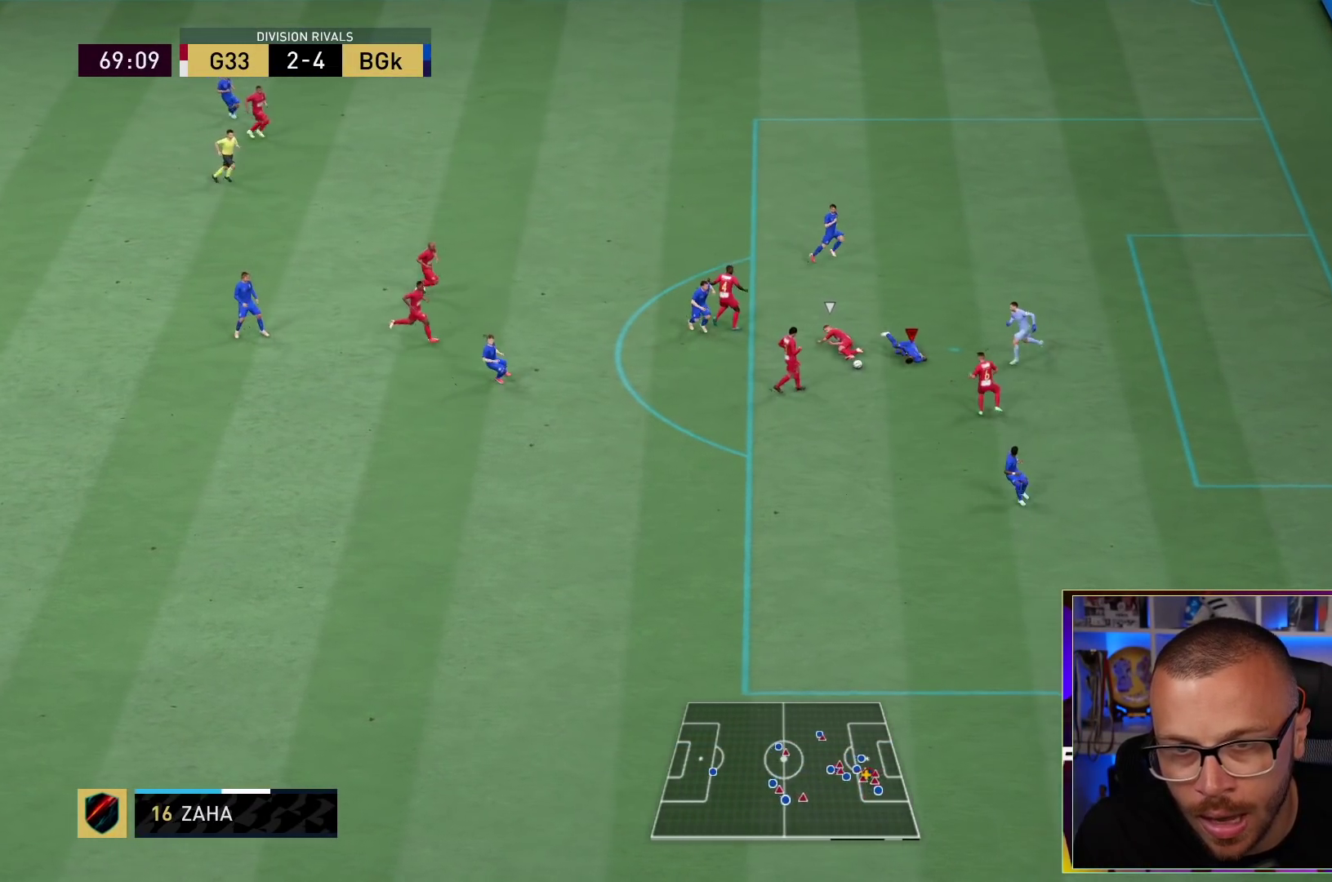
{"dt_ms": 500, "buttons": [], "left_stick": "right", "right_stick": "center"}
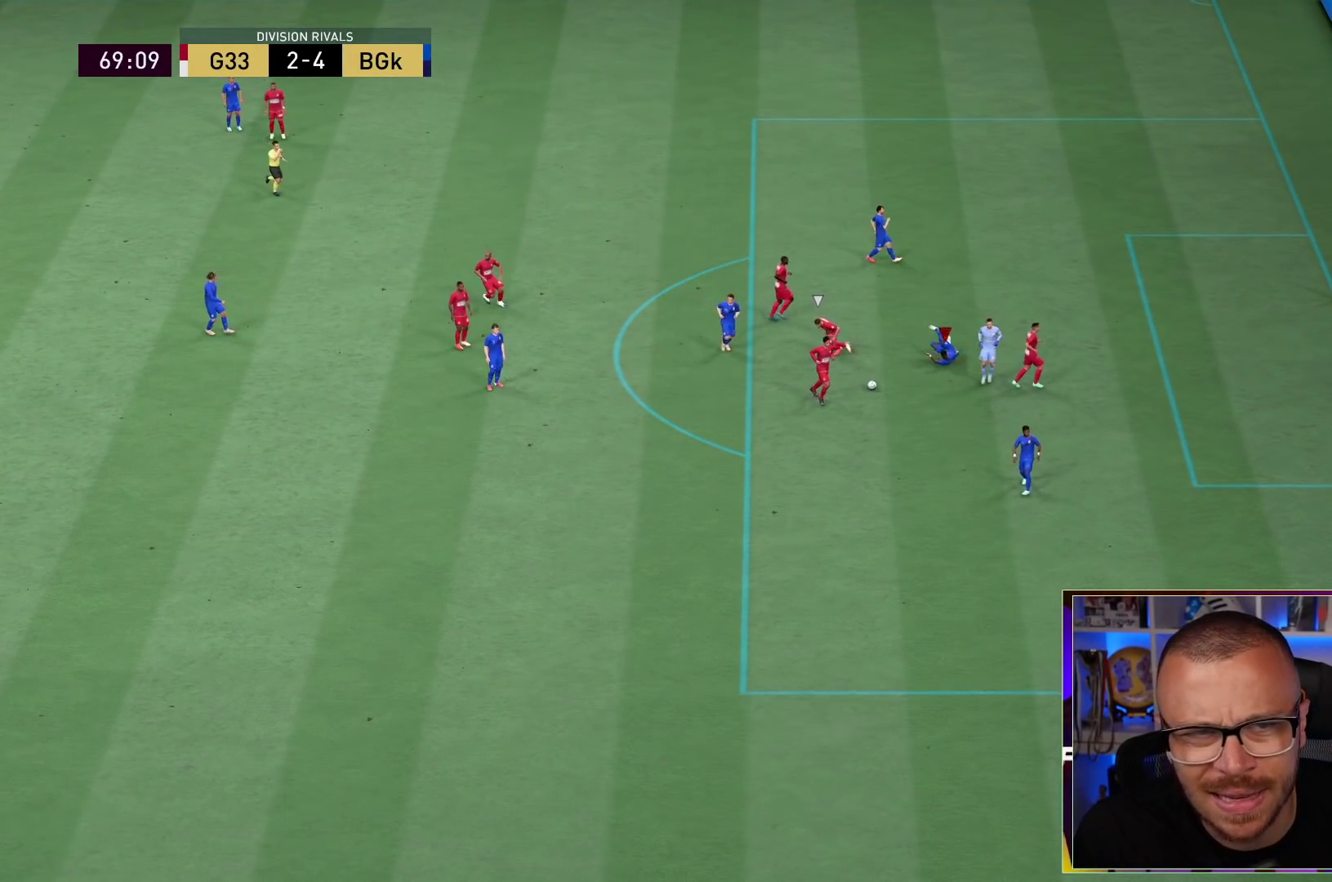
{"dt_ms": 500, "buttons": [], "left_stick": "down-right", "right_stick": "center", "events": [[83, "left_stick", "down-right"]]}